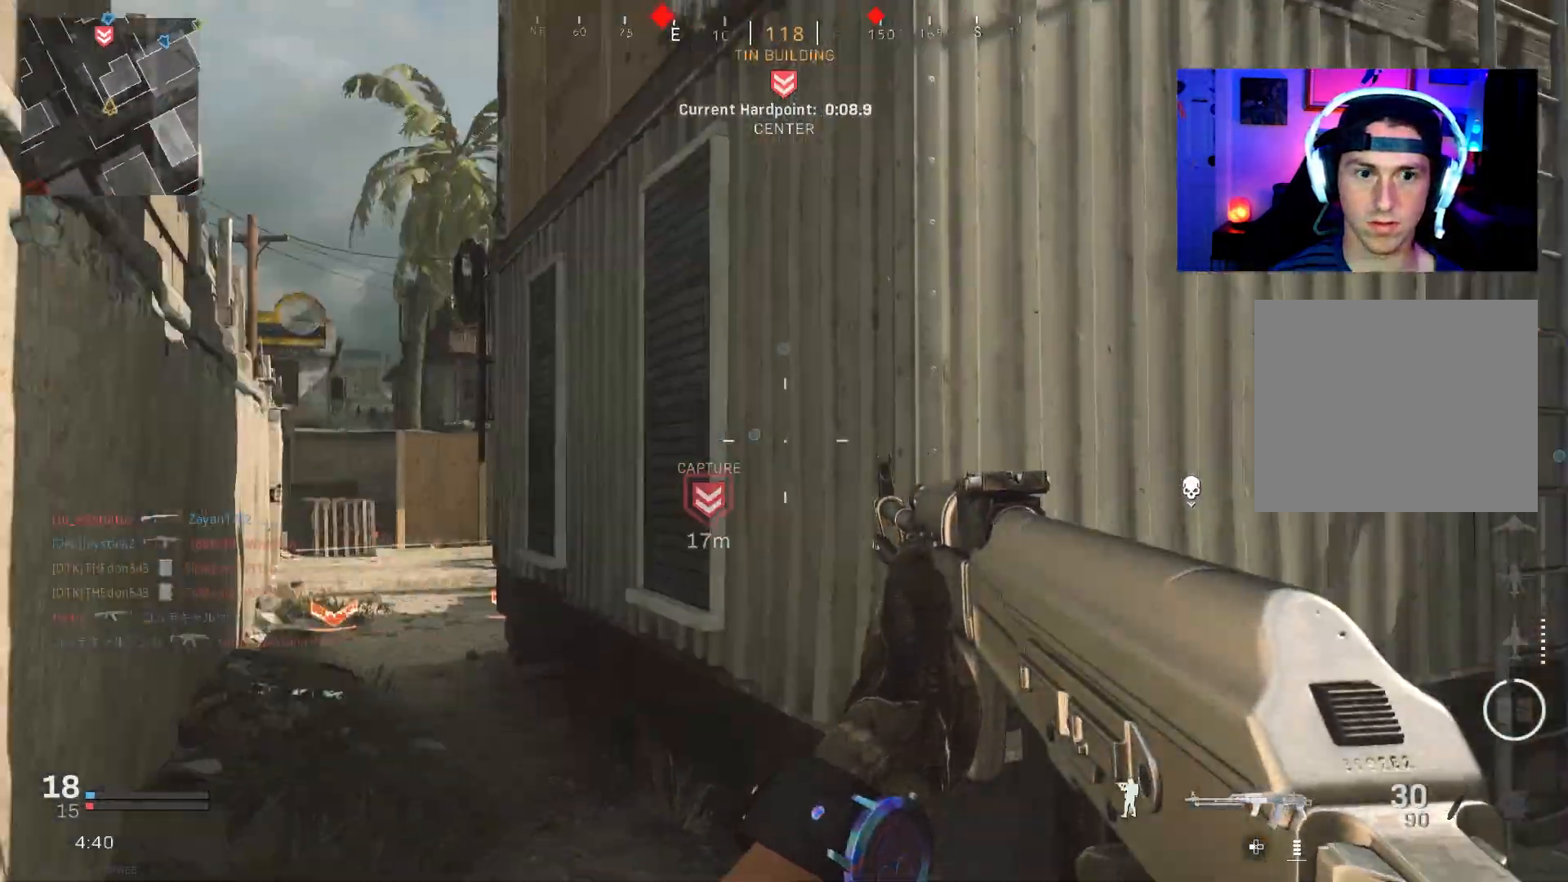
Gameplay with a controller (PlayStation layout); each line is a JSON object with the inputs held at the frame after it. "events" lists button and stick changes between this image and that frame as [ms after this image, input, new state], when the widget could be followed in between.
{"buttons": [], "left_stick": "center", "right_stick": "center", "events": [[67, "right_stick", "right"], [267, "left_stick", "center"], [267, "right_stick", "down-left"], [483, "right_stick", "center"]]}
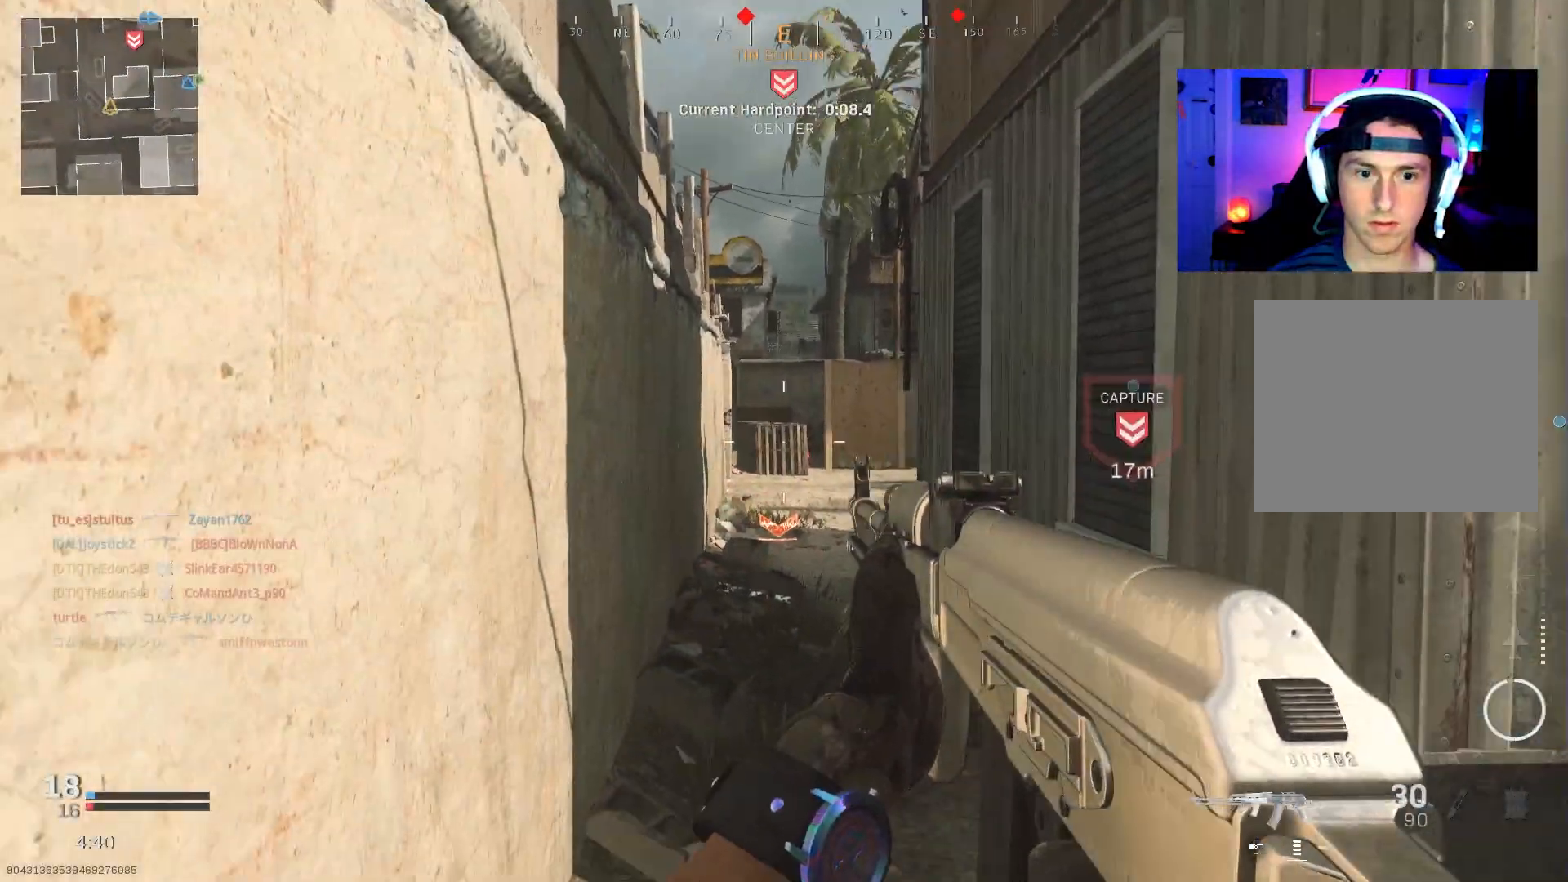
{"buttons": [], "left_stick": "up", "right_stick": "right", "events": [[350, "right_stick", "right"], [450, "left_stick", "up"]]}
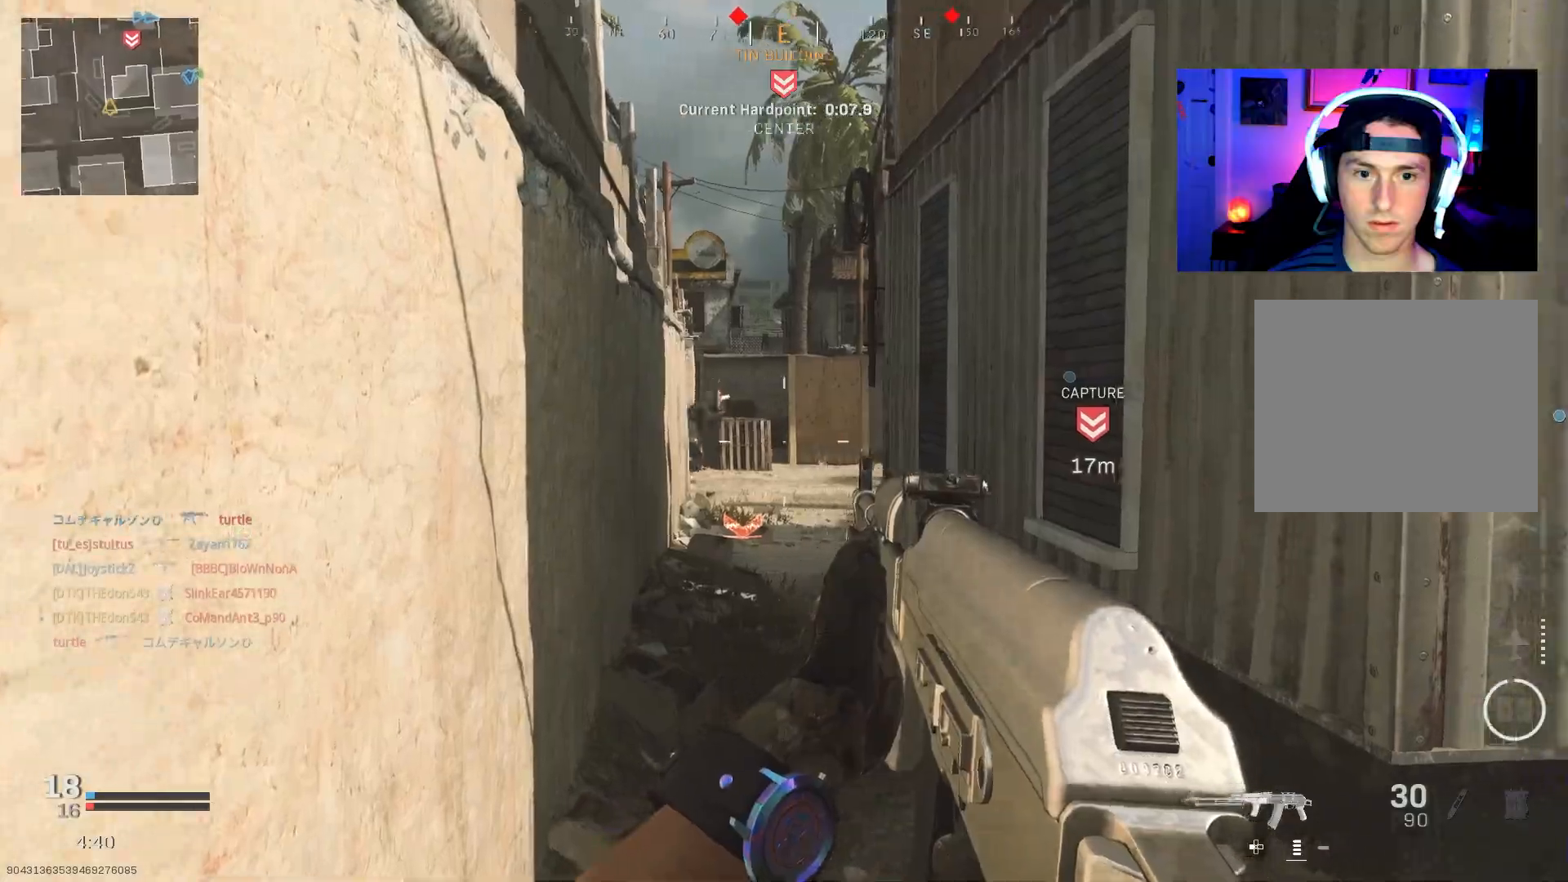
{"buttons": ["L2"], "left_stick": "up-left", "right_stick": "up", "events": [[17, "L3", "down"], [33, "right_stick", "center"], [100, "L3", "up"], [300, "left_stick", "up-left"], [400, "L2", "down"], [433, "right_stick", "up"]]}
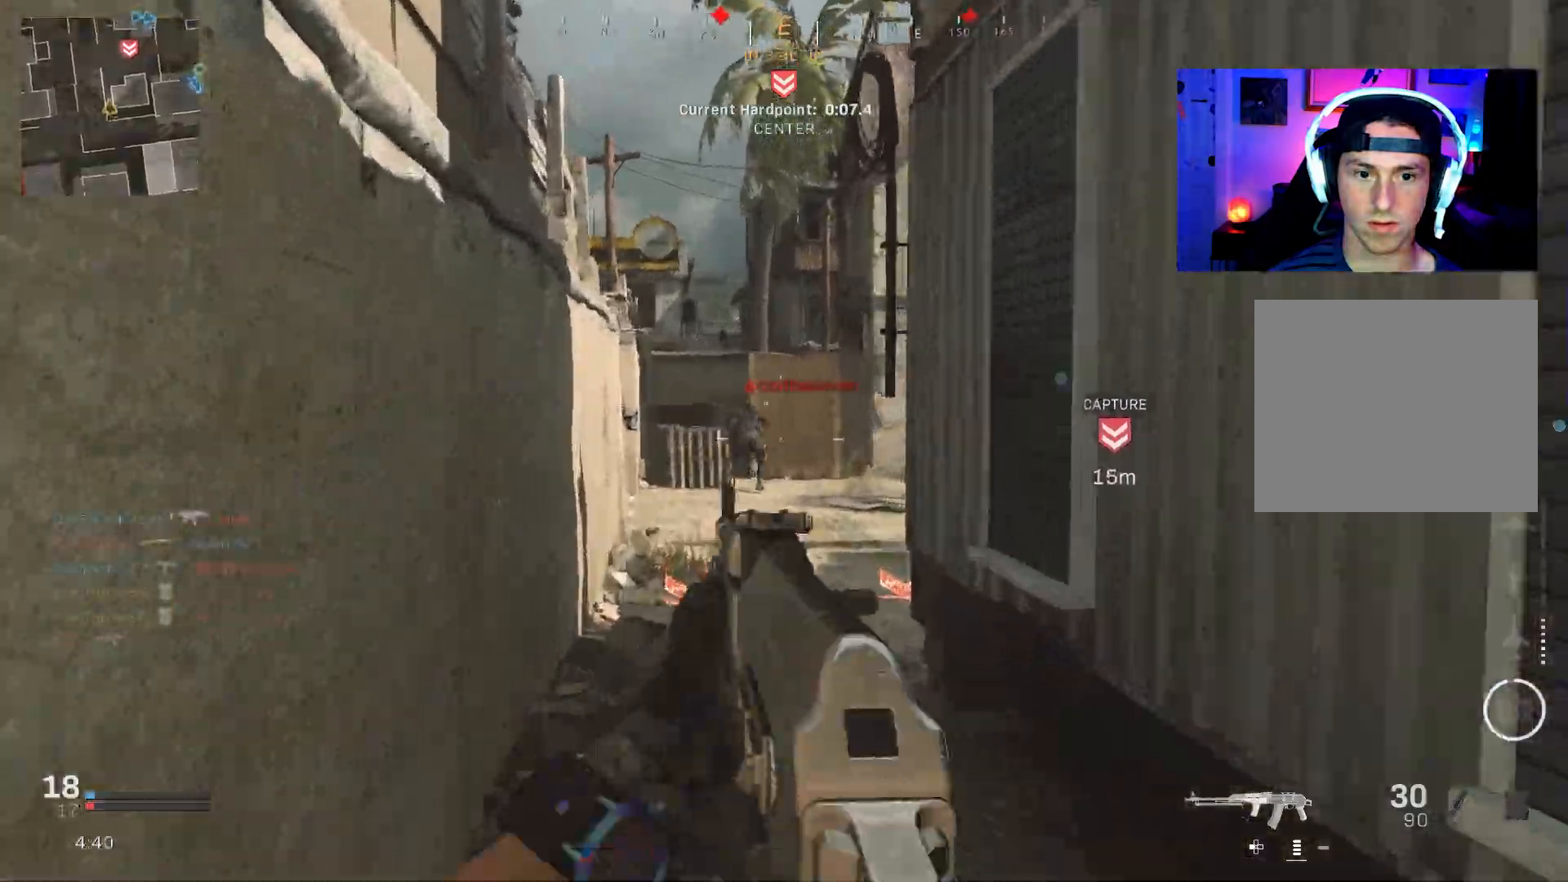
{"buttons": ["L2", "R2"], "left_stick": "up", "right_stick": "down", "events": [[50, "right_stick", "up-left"], [83, "R2", "down"], [150, "left_stick", "up"], [200, "right_stick", "center"], [333, "right_stick", "down"]]}
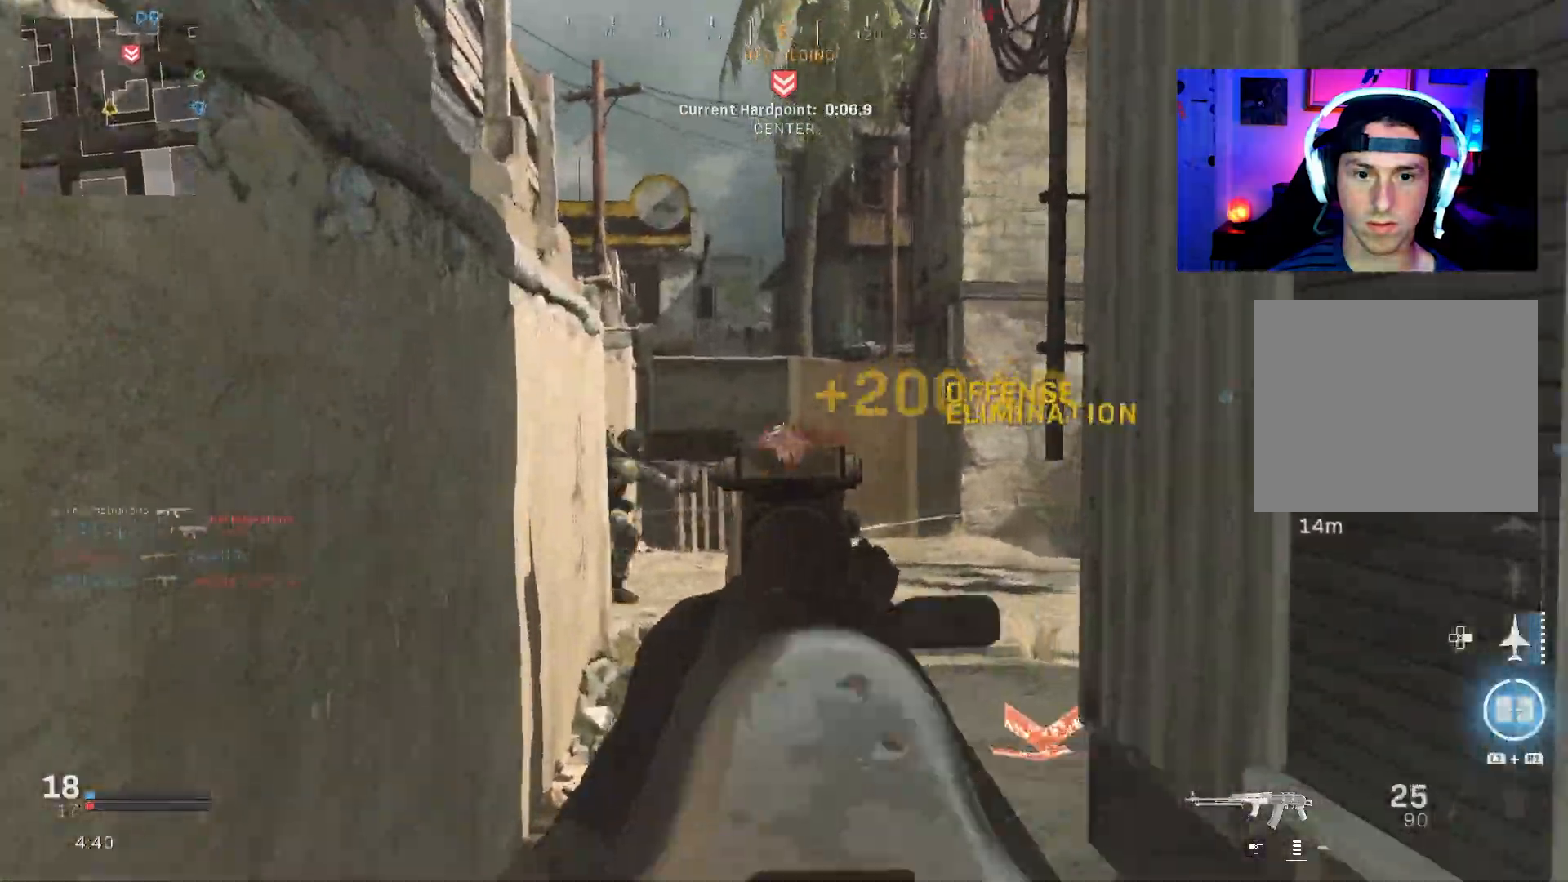
{"buttons": ["L2", "R2"], "left_stick": "up-left", "right_stick": "down-left", "events": [[67, "L2", "up"], [100, "R2", "up"], [100, "right_stick", "center"], [133, "L3", "down"], [200, "L3", "up"], [250, "right_stick", "down-left"], [300, "L2", "down"], [317, "left_stick", "up-left"], [367, "right_stick", "center"], [417, "R2", "down"], [500, "right_stick", "down-left"]]}
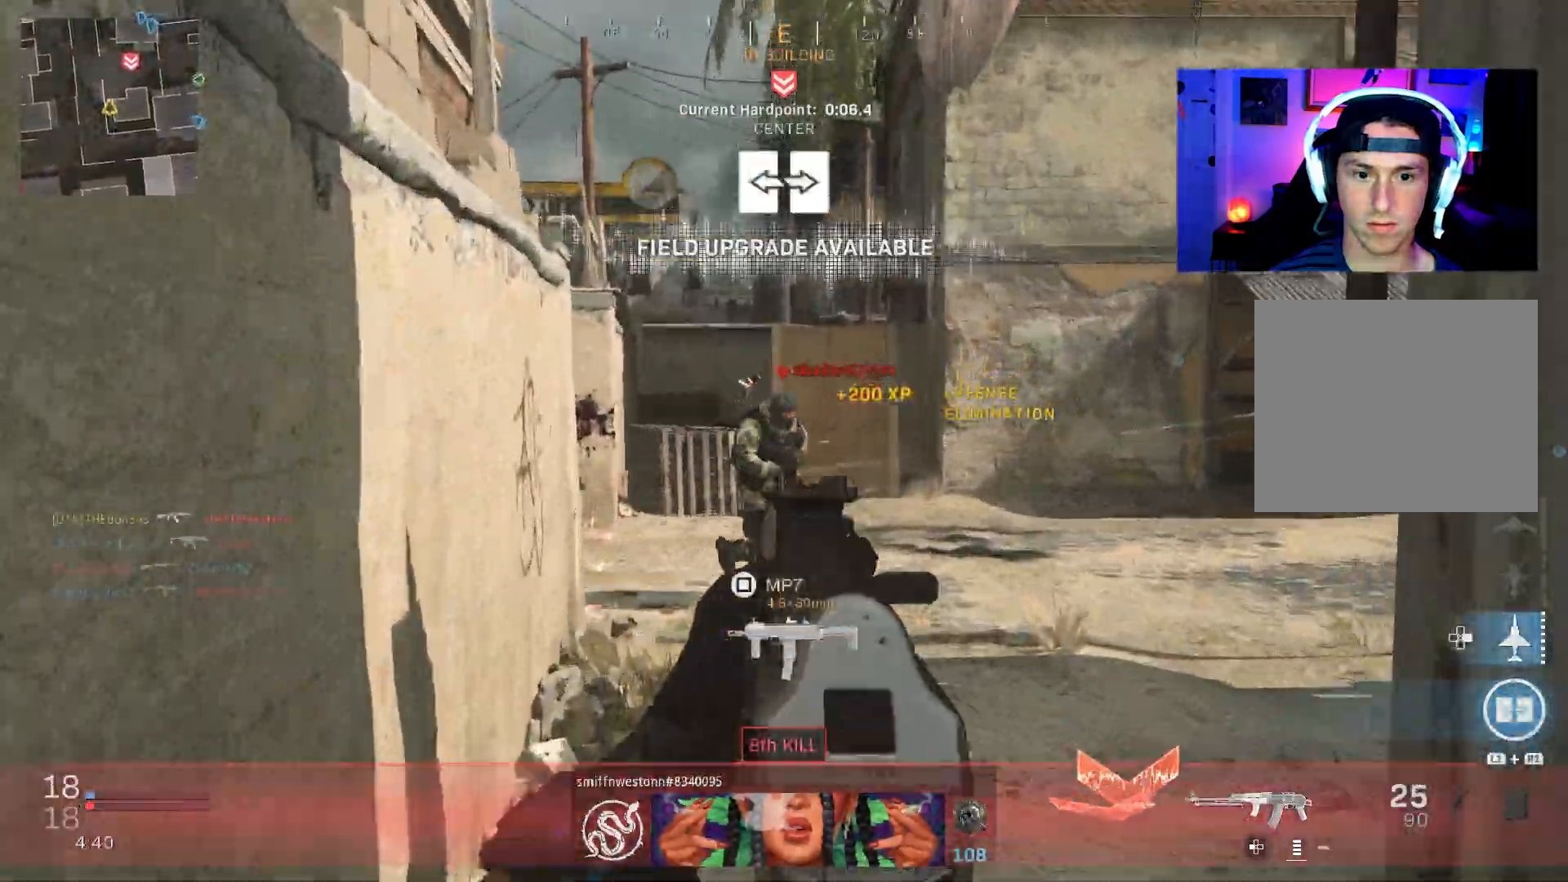
{"buttons": ["L2", "R2"], "left_stick": "right", "right_stick": "down-right", "events": [[67, "left_stick", "up"], [150, "right_stick", "down-right"], [217, "left_stick", "right"], [283, "left_stick", "center"], [300, "right_stick", "down-left"], [333, "left_stick", "up-left"], [483, "left_stick", "right"], [483, "right_stick", "down-right"]]}
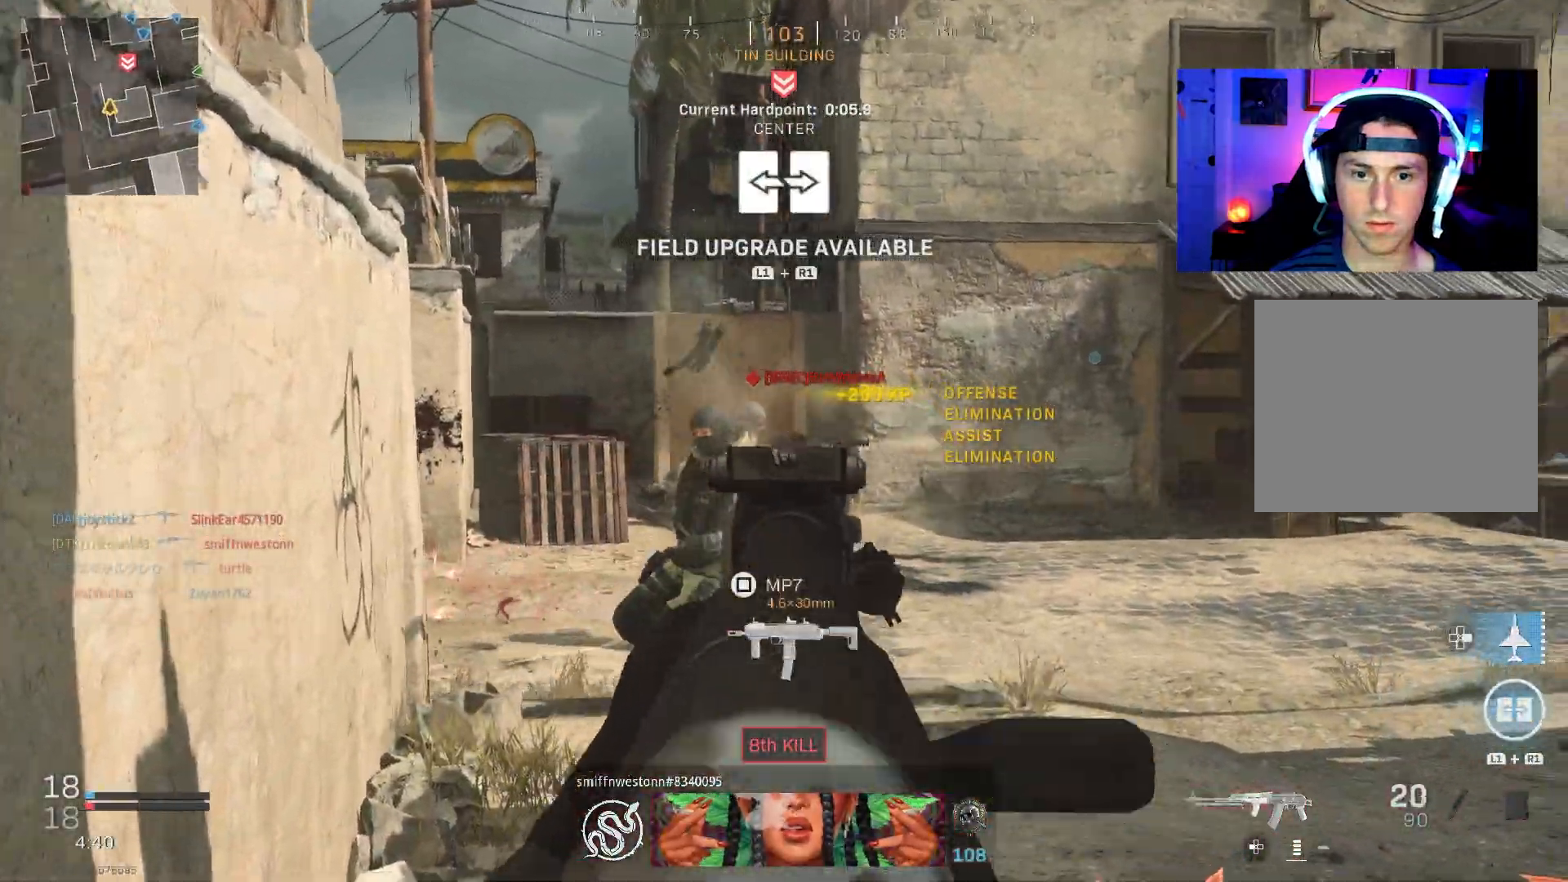
{"buttons": ["R2"], "left_stick": "up-left", "right_stick": "right", "events": [[83, "left_stick", "up-left"], [183, "right_stick", "down-left"], [283, "left_stick", "right"], [317, "right_stick", "down"], [433, "left_stick", "up-left"], [483, "L2", "up"], [500, "right_stick", "right"]]}
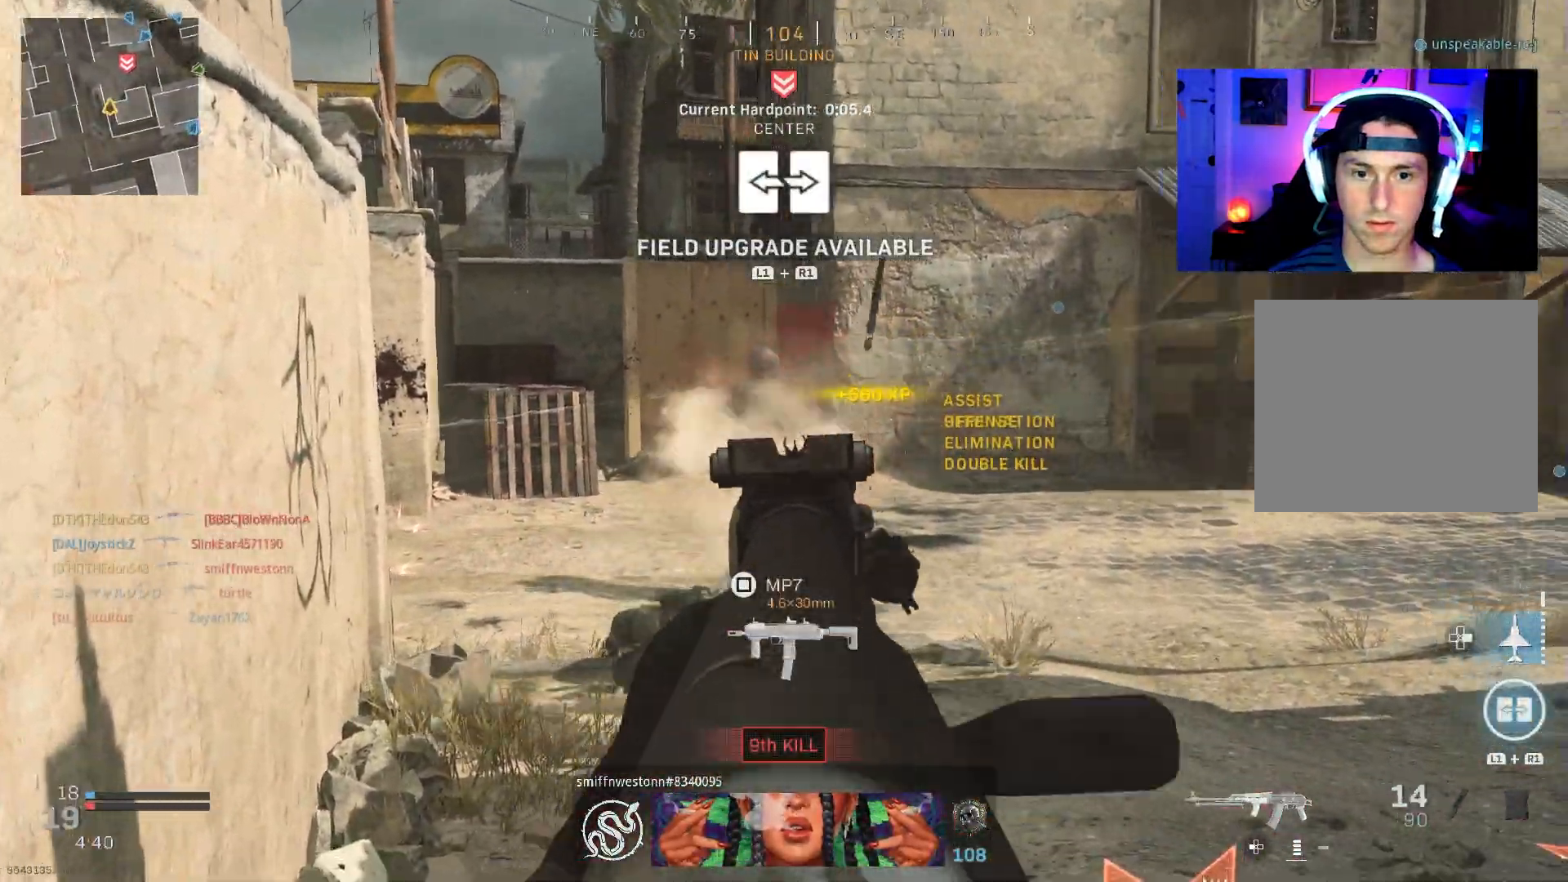
{"buttons": [], "left_stick": "up-left", "right_stick": "right", "events": [[33, "R2", "up"], [267, "right_stick", "center"], [417, "right_stick", "right"]]}
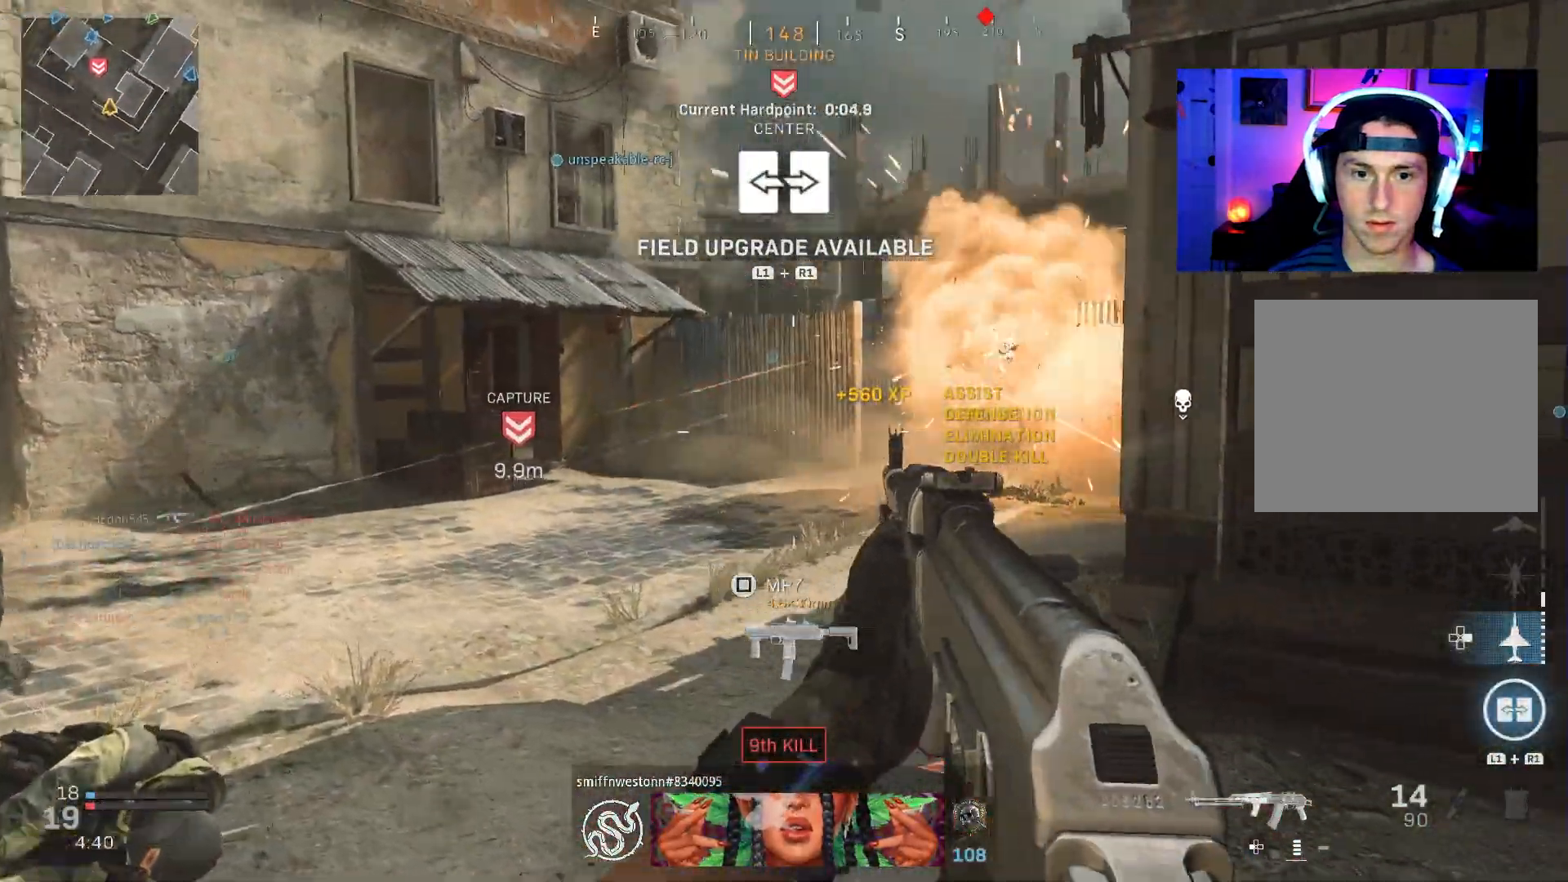
{"buttons": ["L2"], "left_stick": "up-left", "right_stick": "right", "events": [[267, "right_stick", "center"], [367, "L2", "down"], [383, "right_stick", "right"]]}
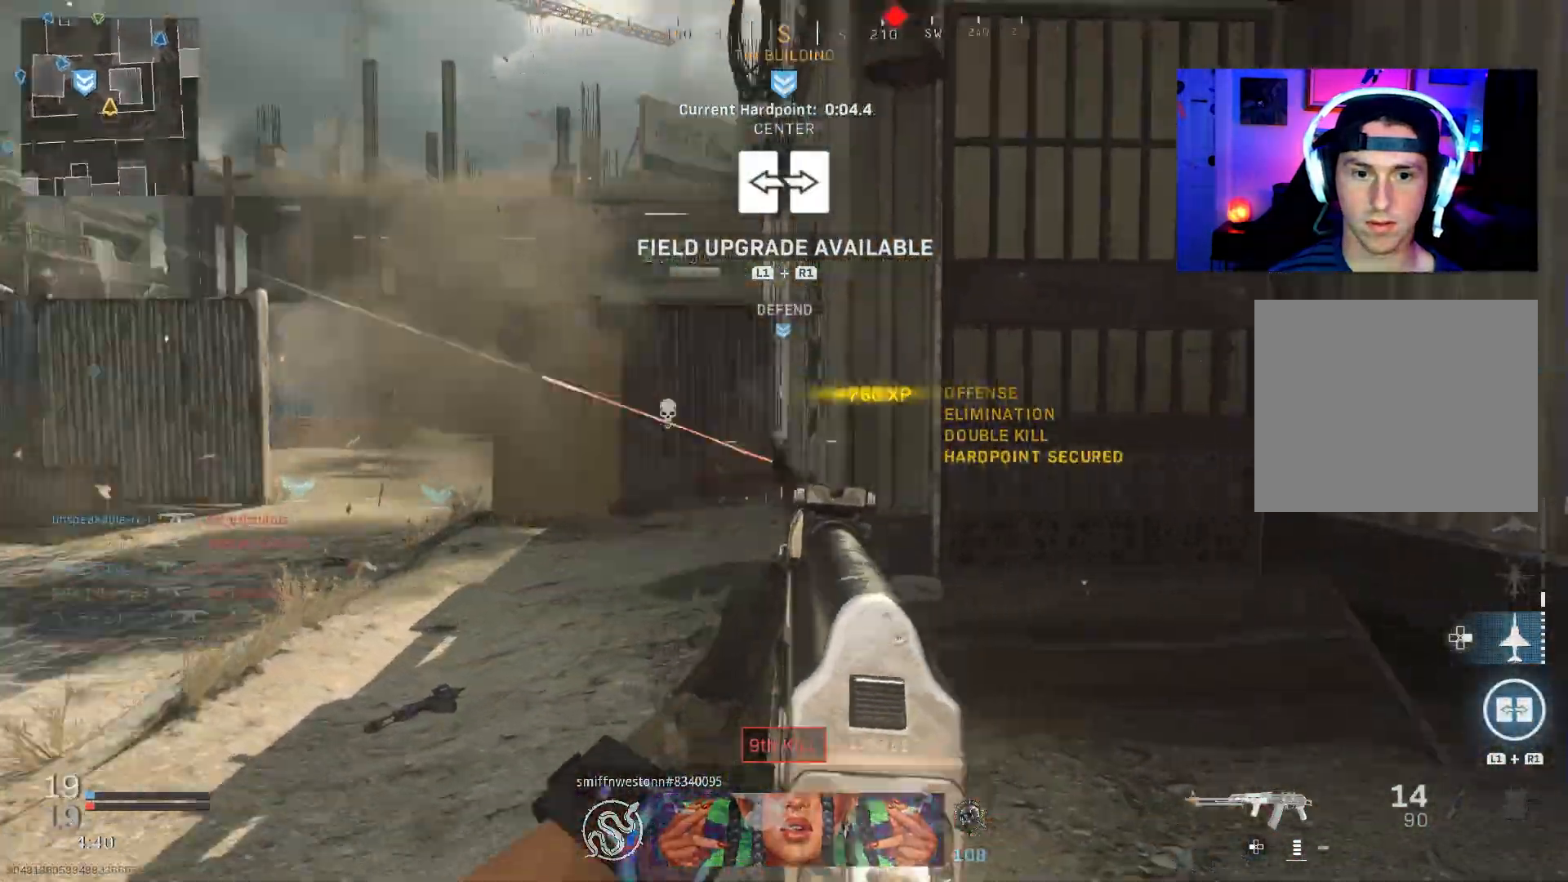
{"buttons": [], "left_stick": "right", "right_stick": "left", "events": [[17, "R2", "down"], [67, "right_stick", "center"], [100, "L2", "up"], [133, "R2", "up"], [167, "left_stick", "right"], [233, "right_stick", "down-left"], [283, "right_stick", "left"], [383, "R1", "down"], [400, "L1", "down"], [483, "L1", "up"], [500, "R1", "up"]]}
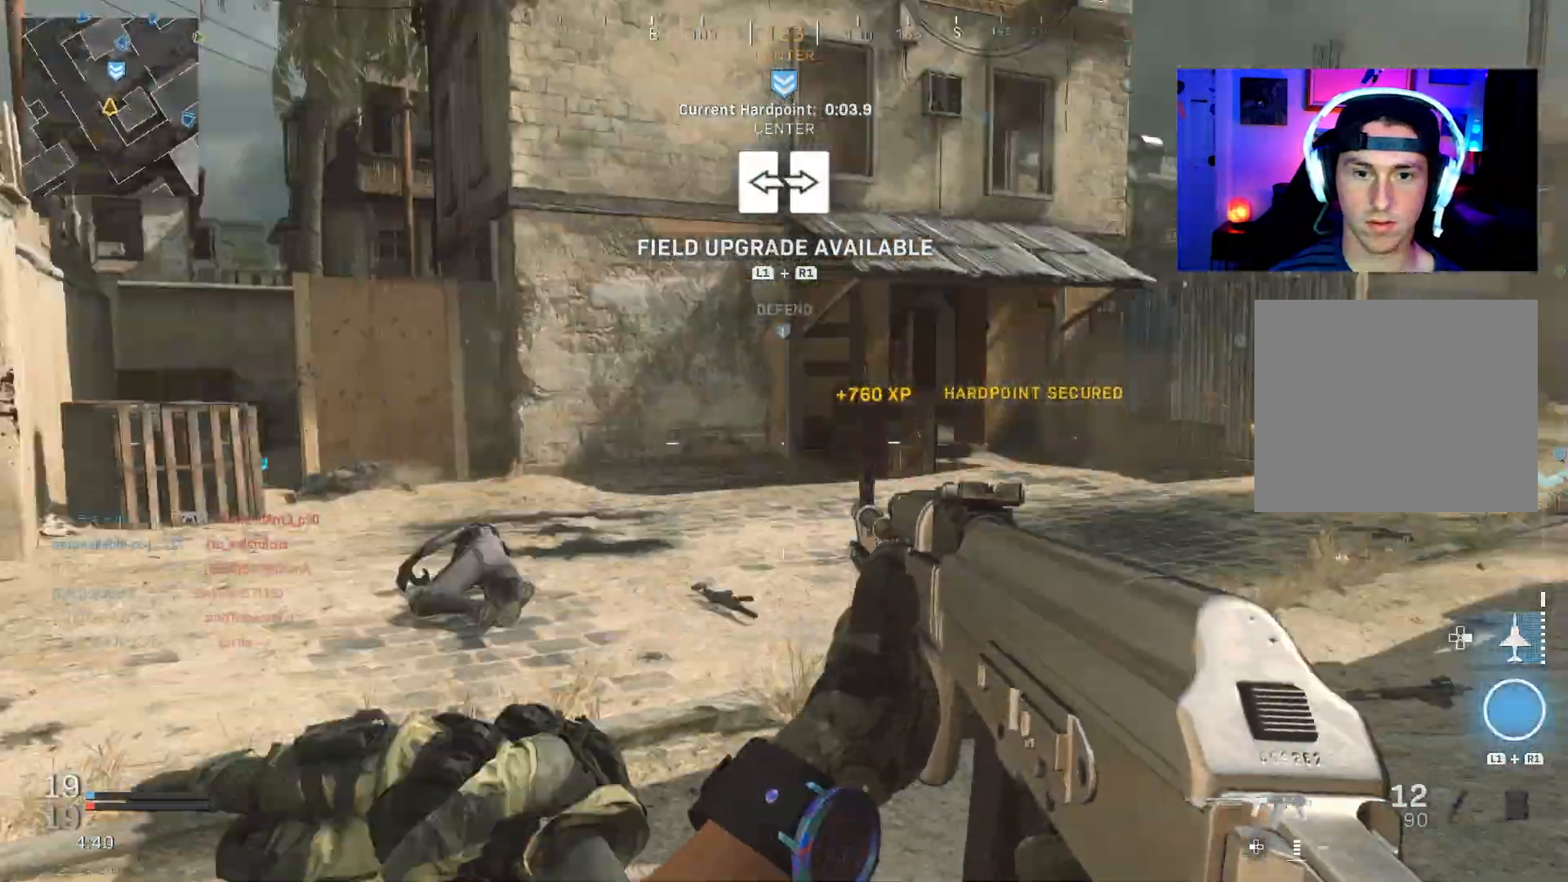
{"buttons": [], "left_stick": "down-left", "right_stick": "right", "events": [[17, "left_stick", "down-right"], [350, "R1", "down"], [350, "right_stick", "center"], [367, "left_stick", "down-left"], [433, "right_stick", "right"], [450, "R1", "up"]]}
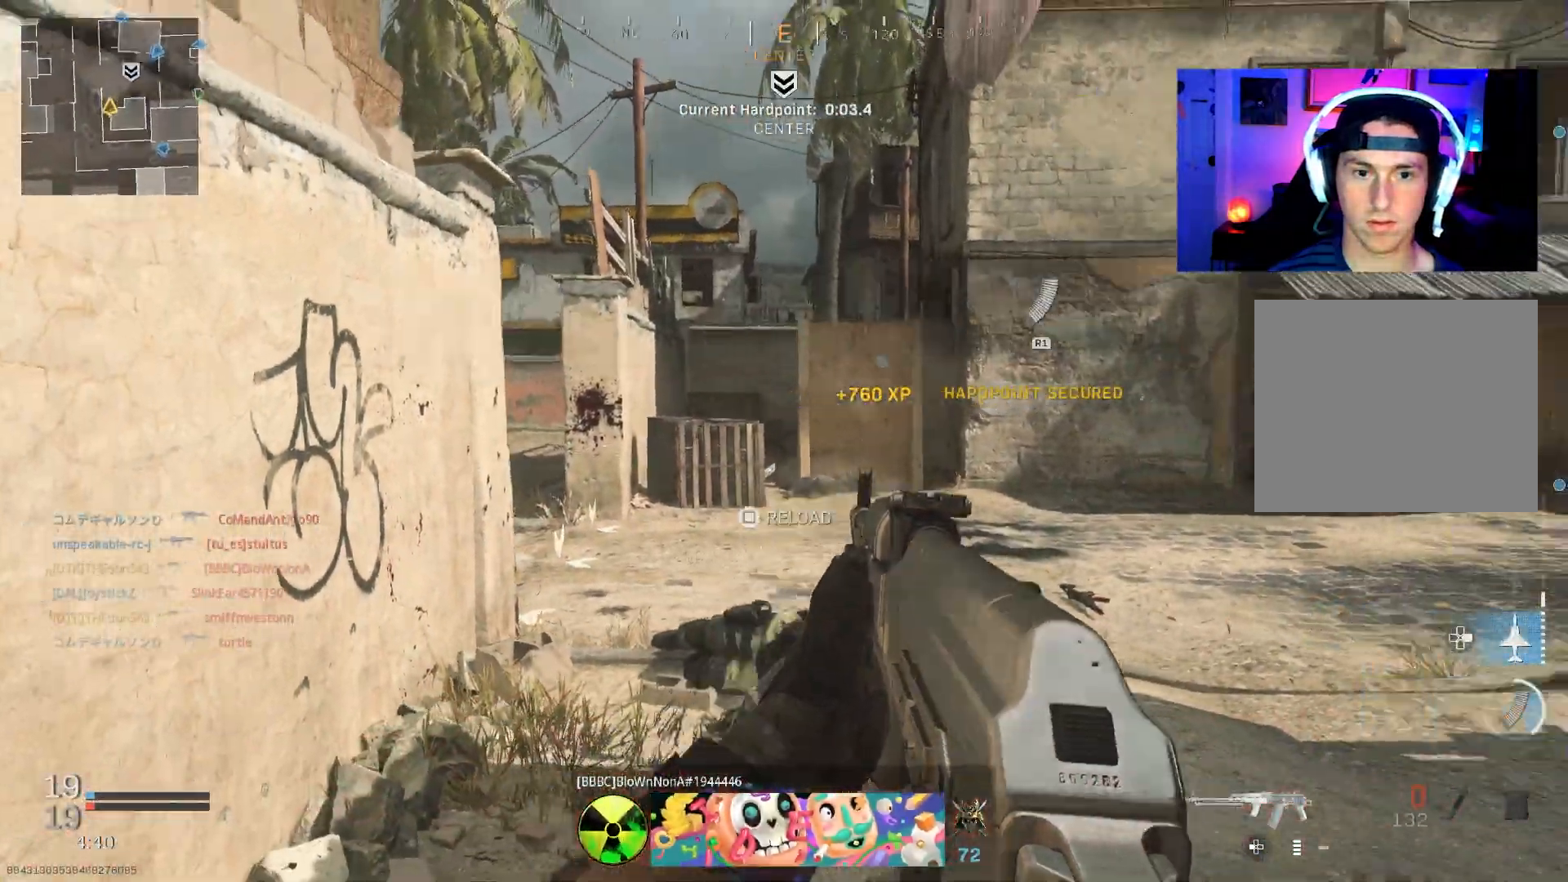
{"buttons": [], "left_stick": "up-right", "right_stick": "right", "events": [[200, "left_stick", "down-right"], [367, "left_stick", "up-right"]]}
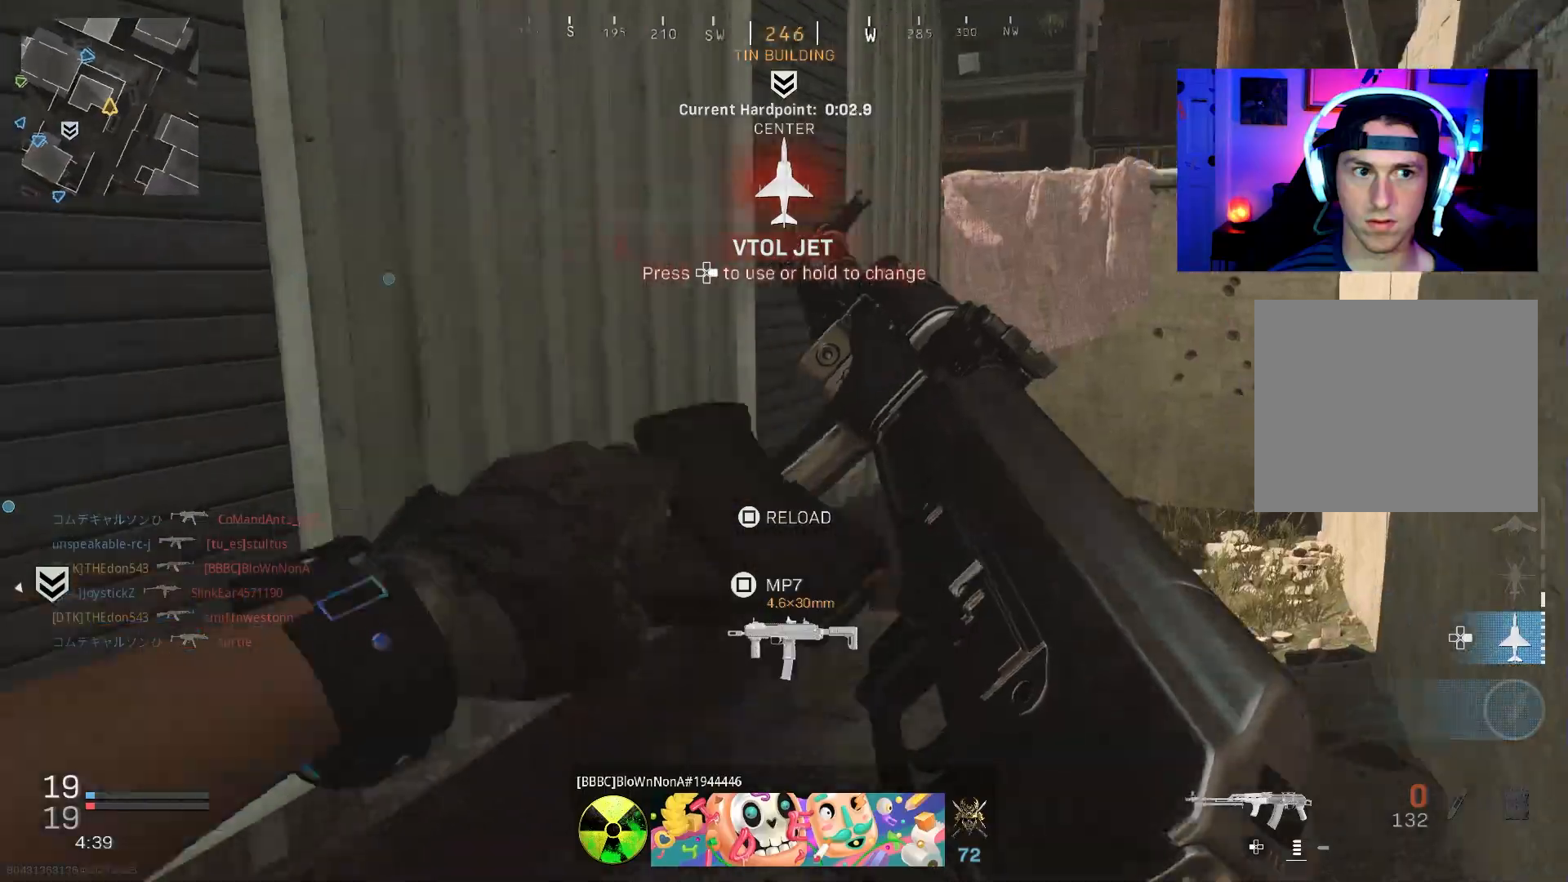
{"buttons": [], "left_stick": "up-right", "right_stick": "left", "events": [[17, "right_stick", "center"], [500, "right_stick", "left"]]}
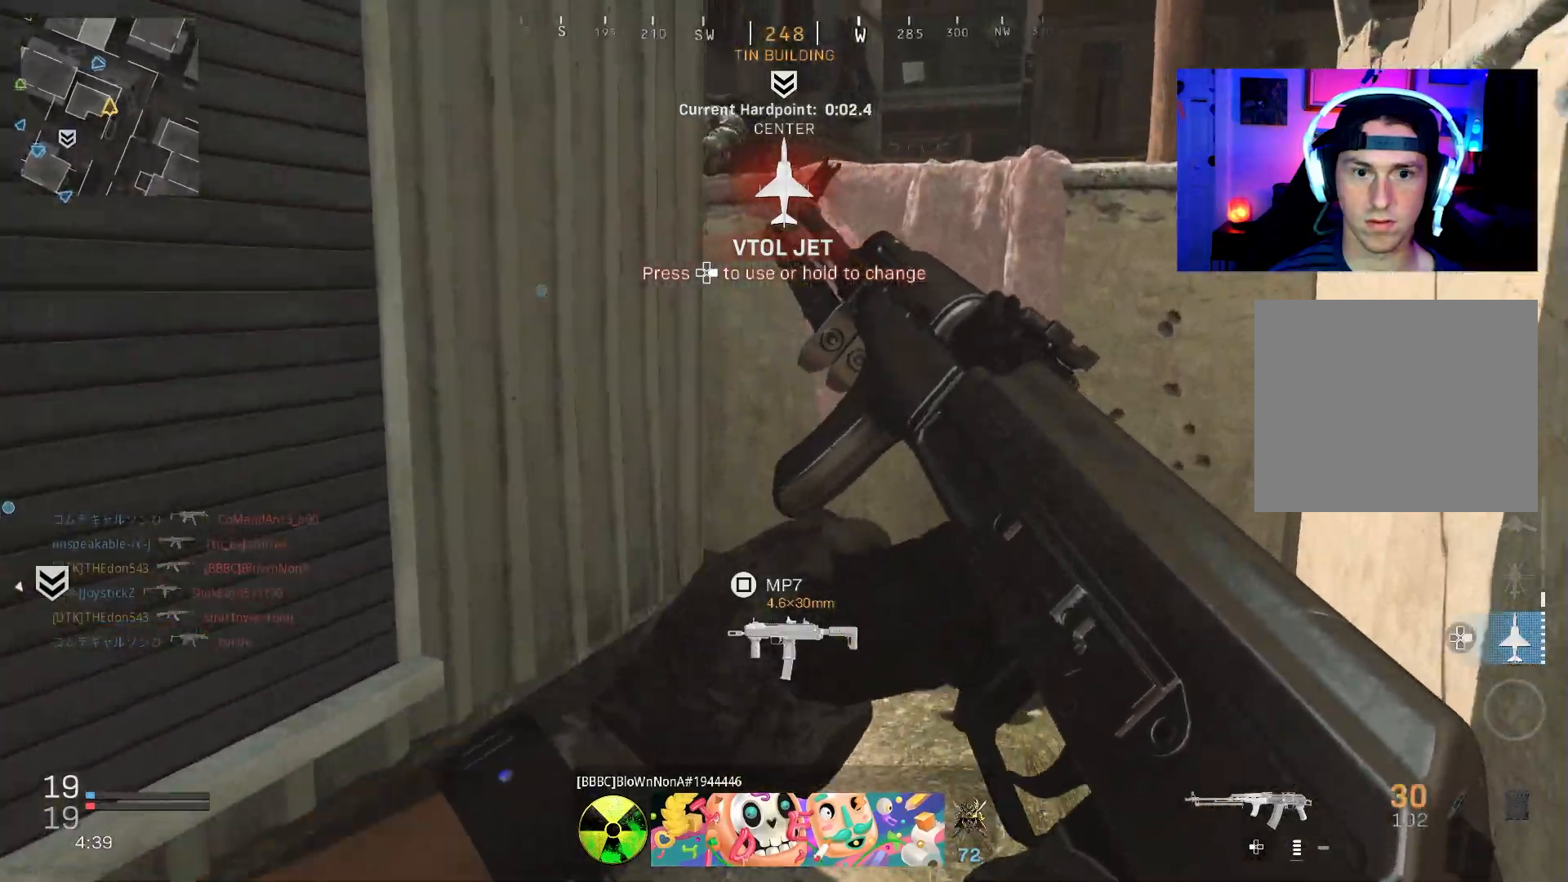
{"buttons": [], "left_stick": "up-left", "right_stick": "left", "events": [[217, "L3", "down"], [300, "L3", "up"], [300, "left_stick", "up-left"], [300, "right_stick", "center"], [483, "right_stick", "left"]]}
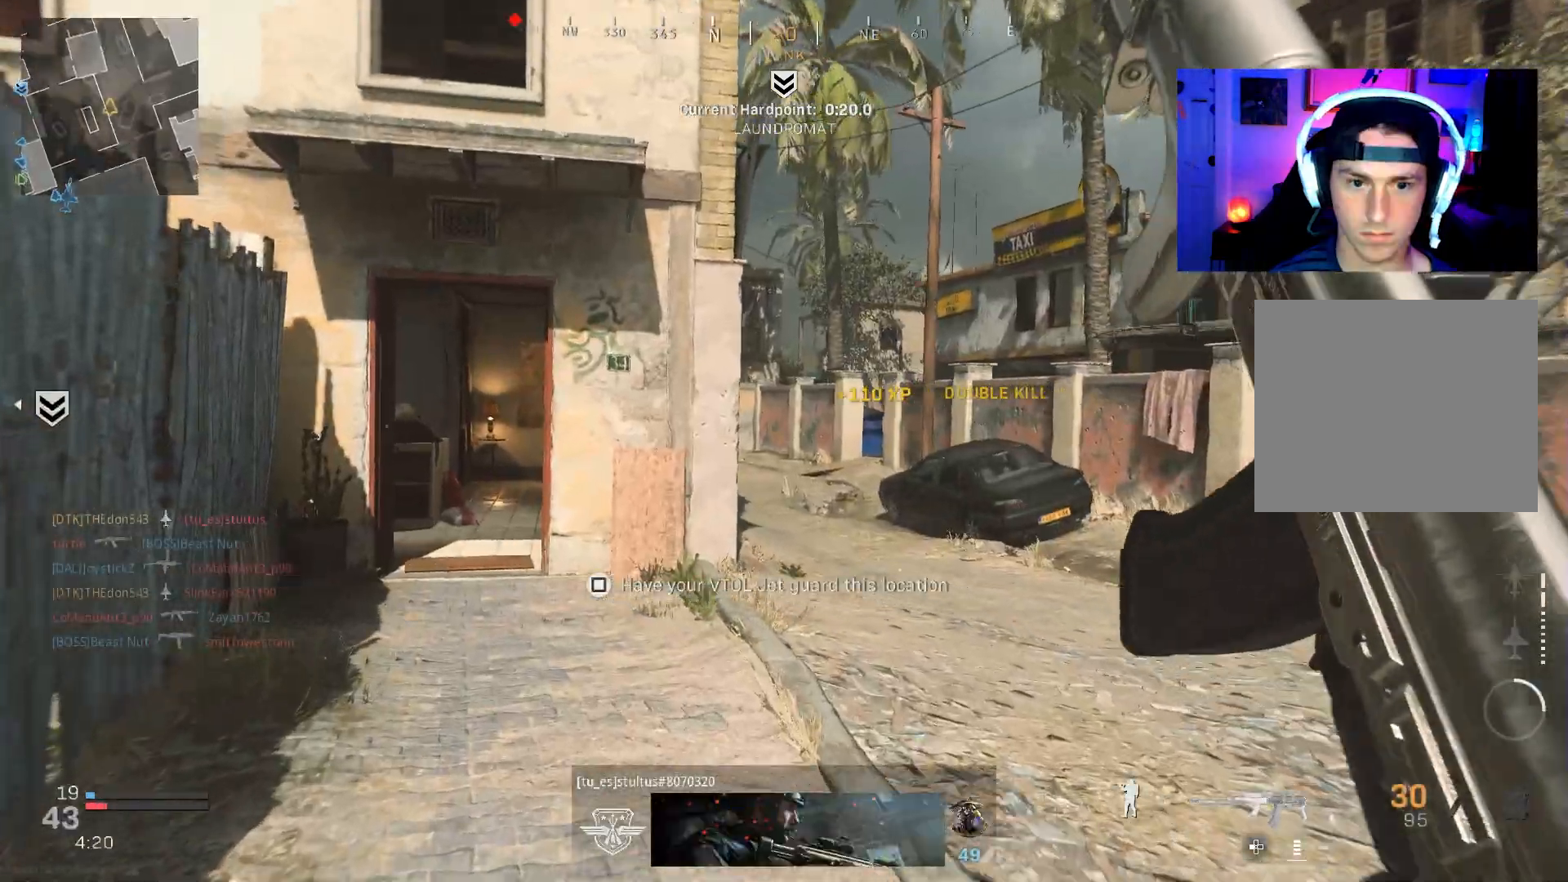
{"buttons": [], "left_stick": "up", "right_stick": "left", "events": [[150, "right_stick", "center"], [183, "left_stick", "up"], [400, "right_stick", "left"]]}
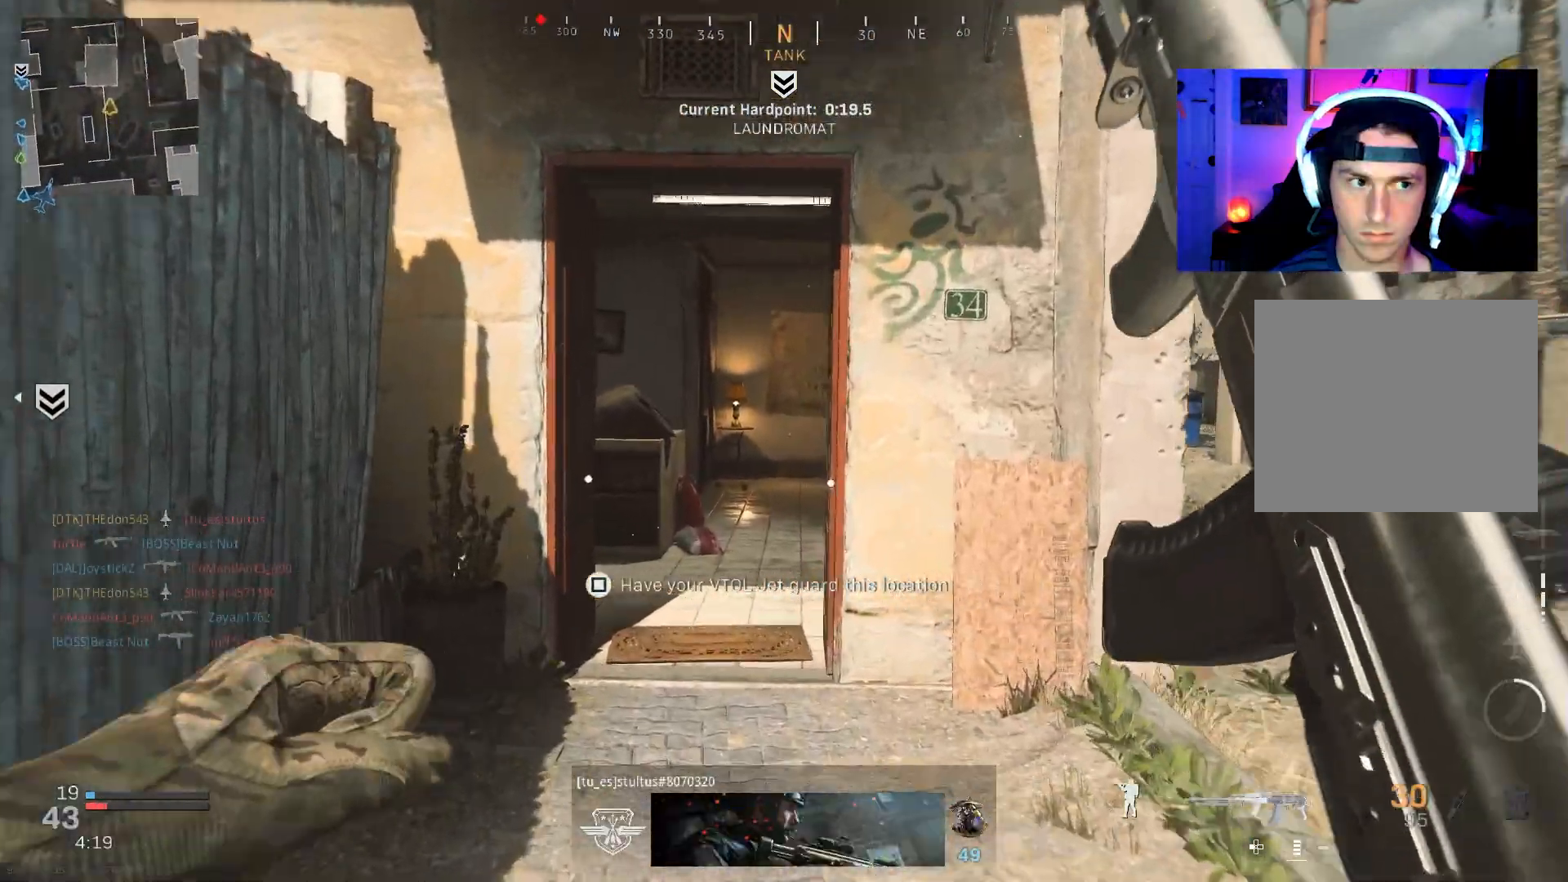
{"buttons": ["CROSS", "R3"], "left_stick": "right", "right_stick": "left", "events": [[133, "R3", "down"], [133, "right_stick", "center"], [217, "R3", "up"], [217, "right_stick", "left"], [467, "R3", "down"], [483, "CROSS", "down"], [500, "left_stick", "right"]]}
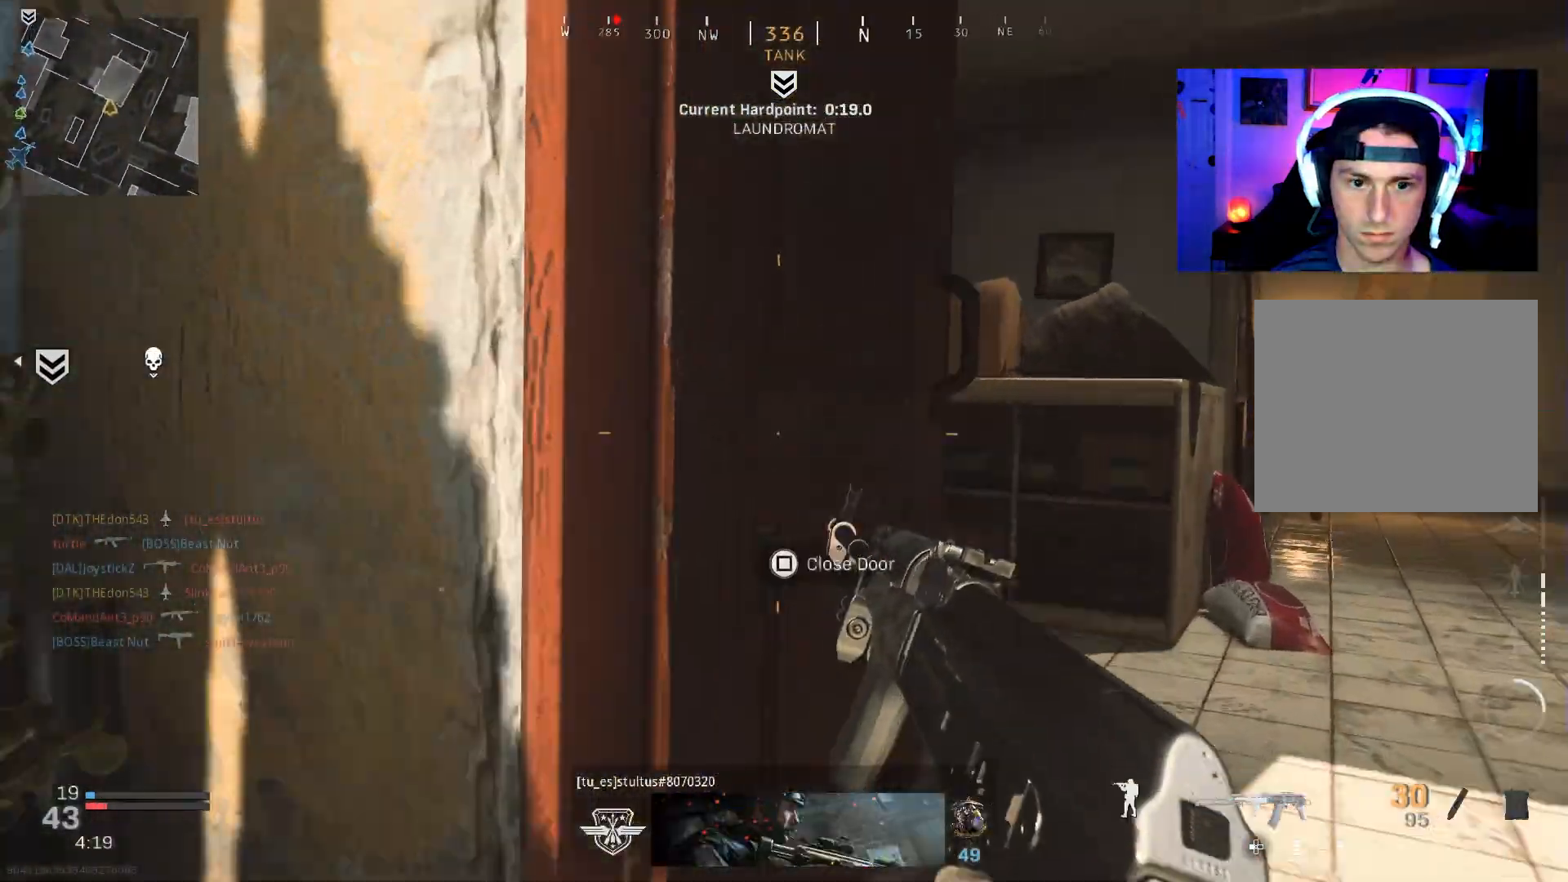
{"buttons": [], "left_stick": "up-left", "right_stick": "center", "events": [[100, "CROSS", "up"], [133, "R3", "up"], [283, "left_stick", "up"], [367, "left_stick", "up-left"], [400, "right_stick", "center"]]}
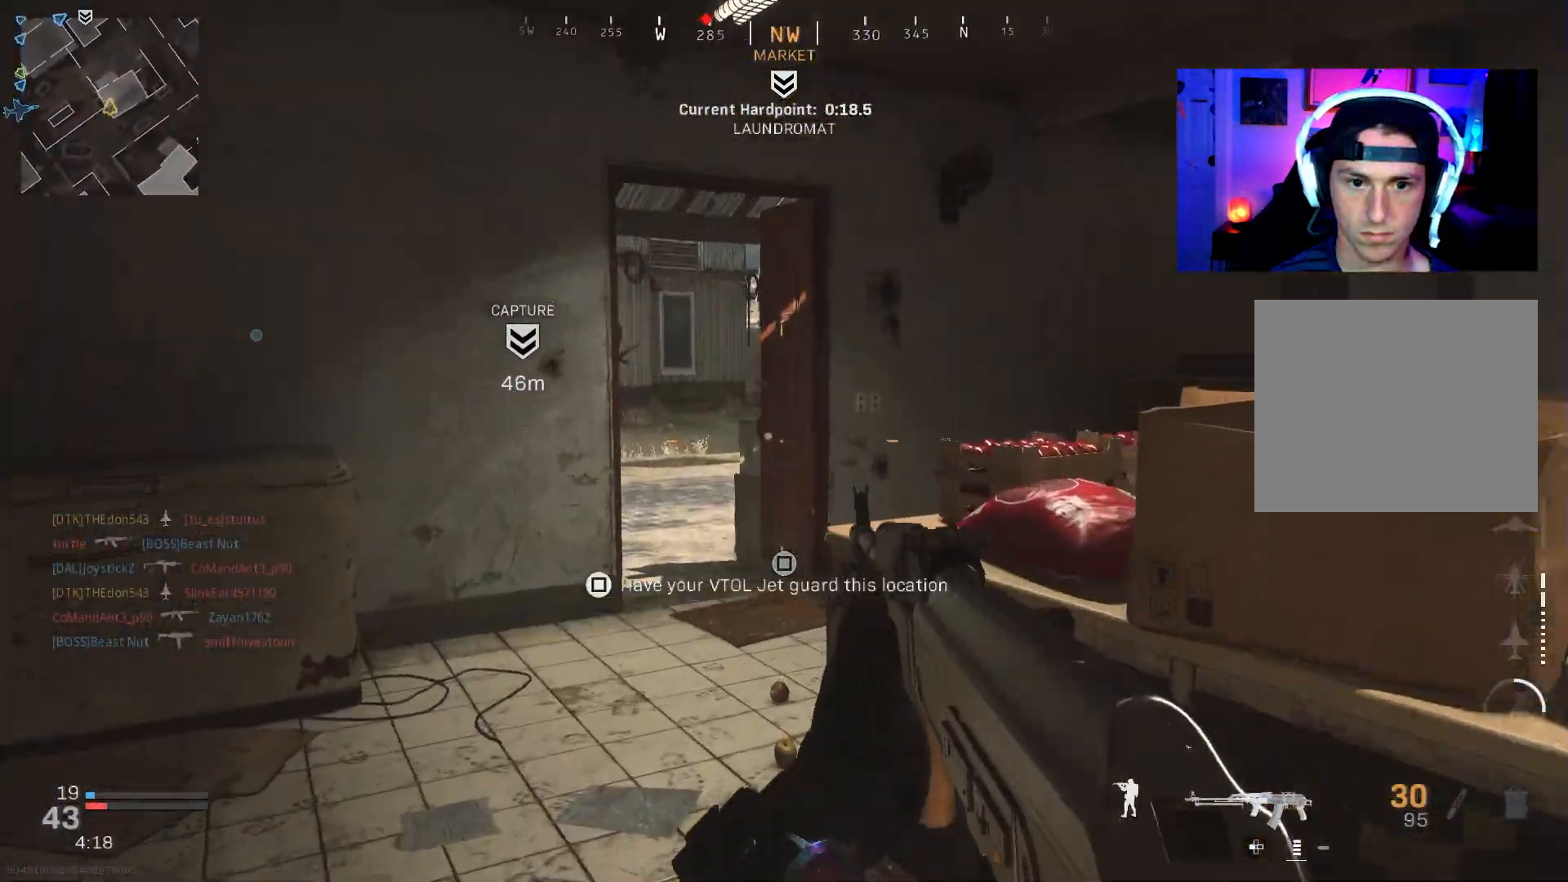
{"buttons": ["L2"], "left_stick": "up-left", "right_stick": "right", "events": [[100, "right_stick", "up"], [250, "L2", "down"], [250, "right_stick", "up-right"], [350, "right_stick", "center"], [400, "right_stick", "right"]]}
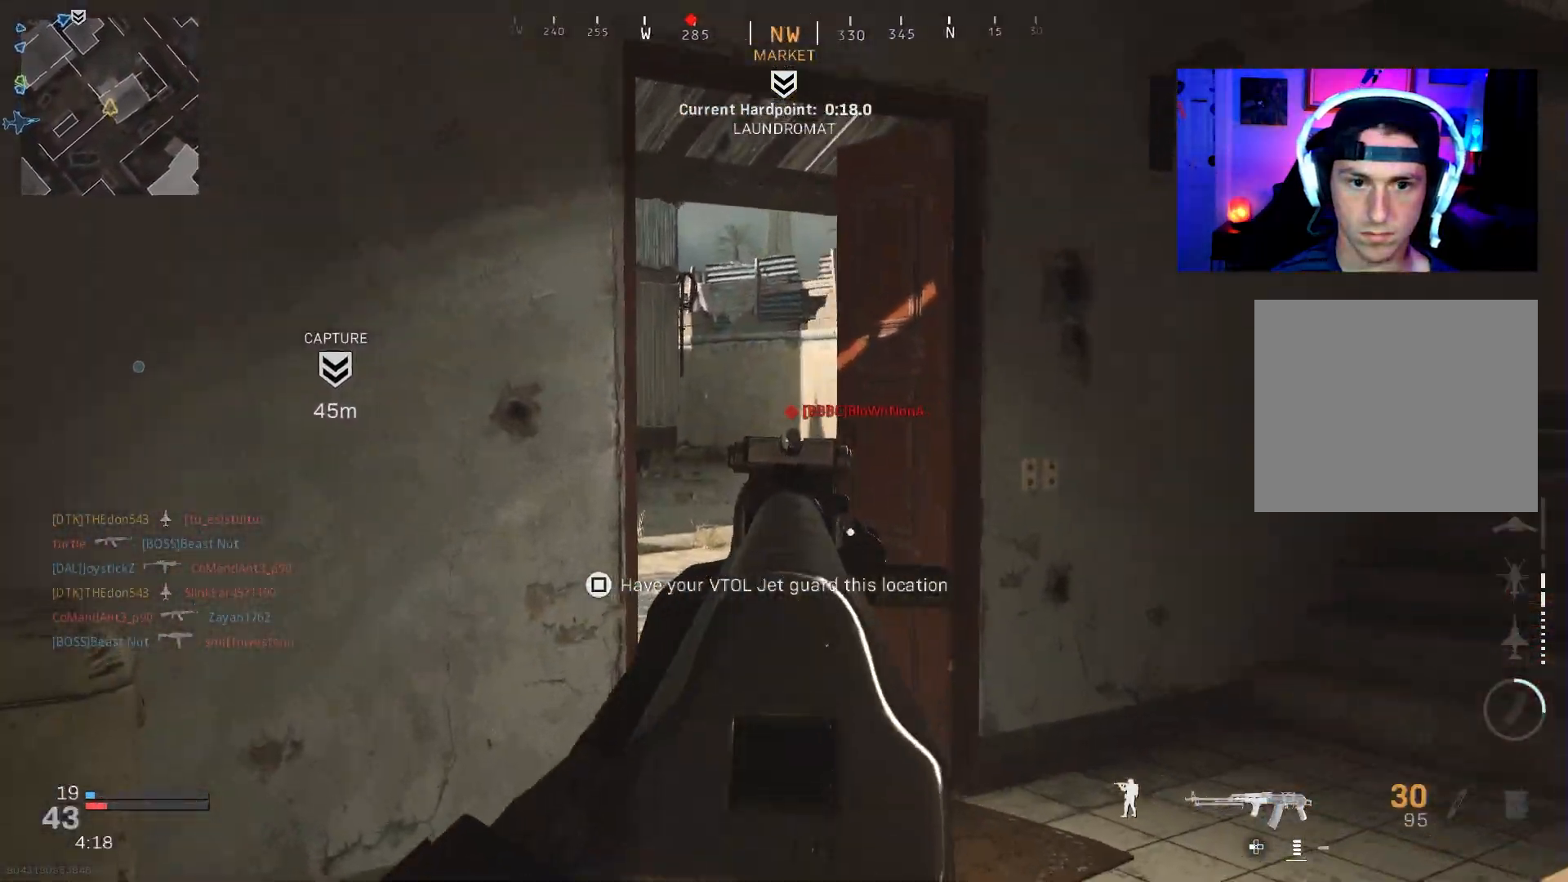
{"buttons": [], "left_stick": "up", "right_stick": "down-right", "events": [[50, "R2", "down"], [150, "left_stick", "up"], [167, "right_stick", "down"], [383, "right_stick", "down-right"], [433, "L2", "up"], [433, "R2", "up"]]}
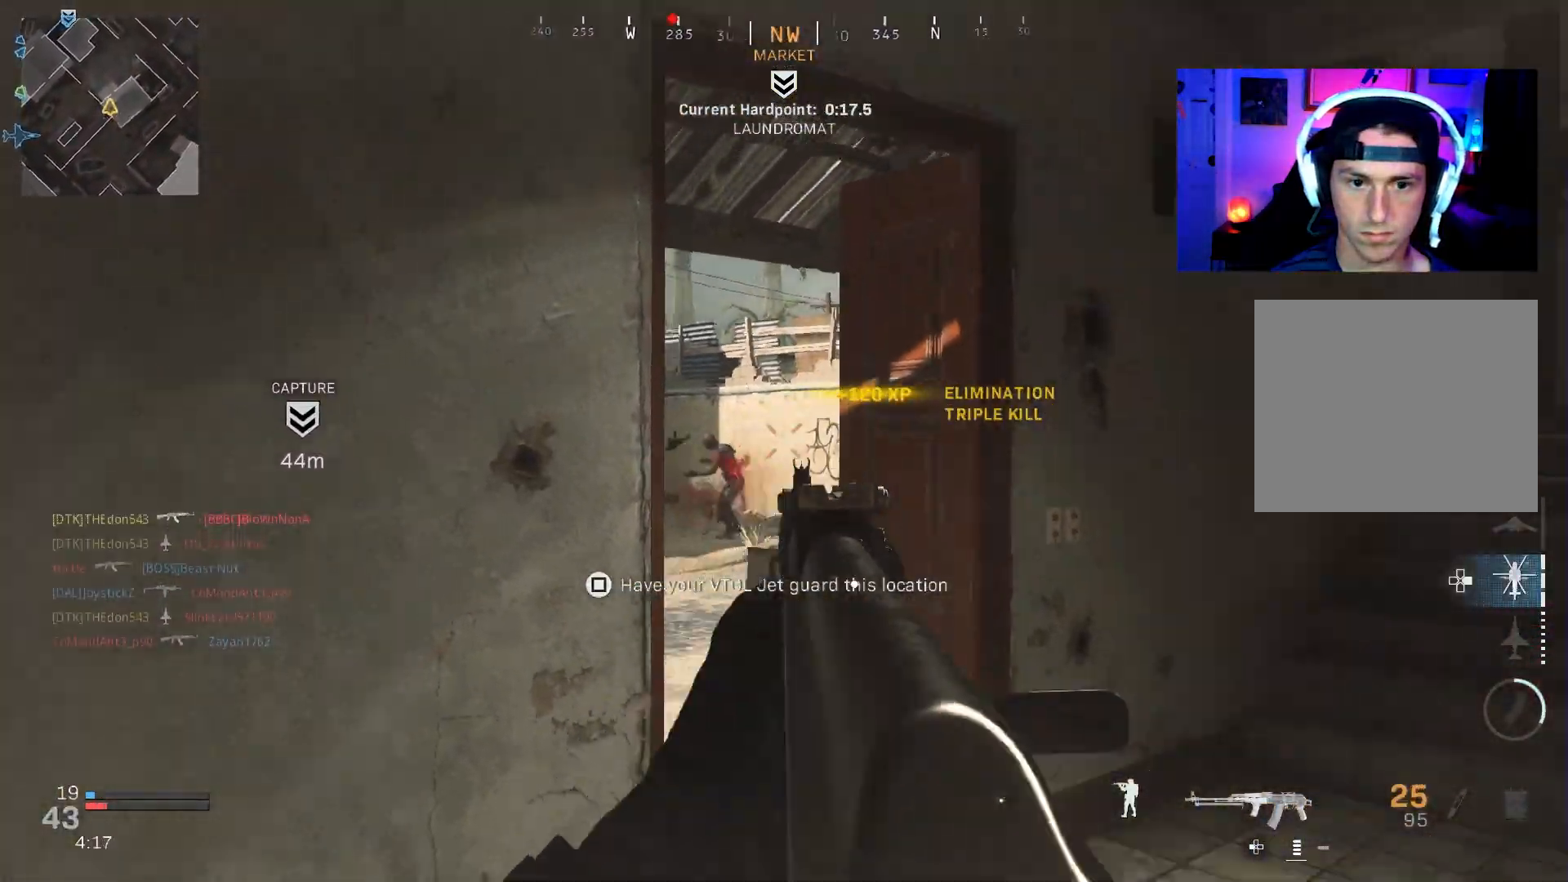
{"buttons": [], "left_stick": "up", "right_stick": "right", "events": [[133, "DPAD_RIGHT", "down"], [217, "right_stick", "center"], [233, "DPAD_RIGHT", "up"], [333, "L3", "down"], [433, "right_stick", "right"], [450, "L3", "up"]]}
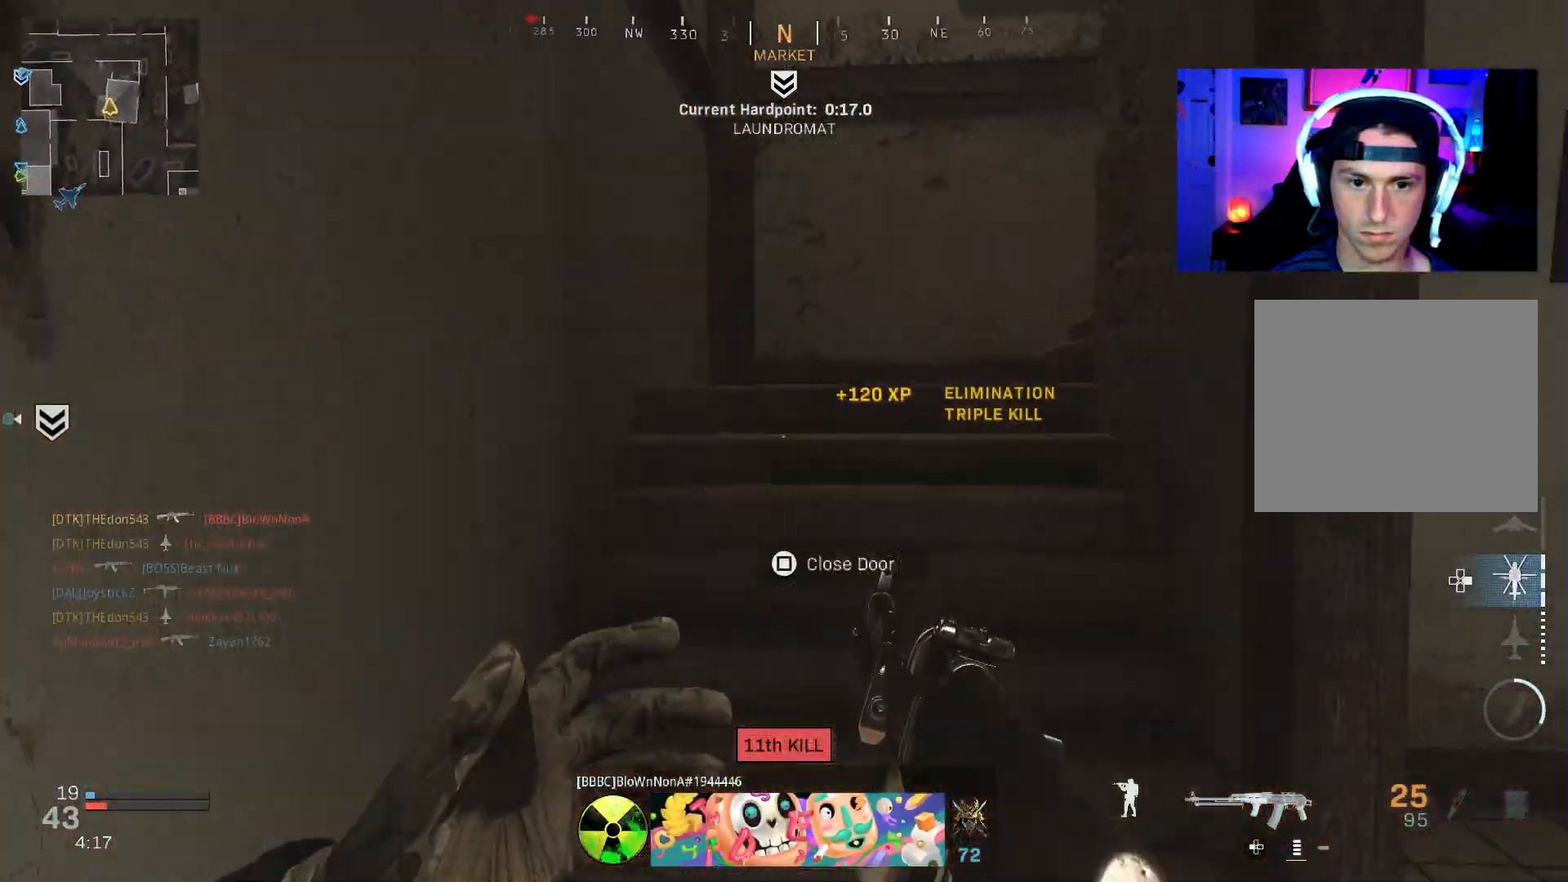
{"buttons": [], "left_stick": "up", "right_stick": "right", "events": [[17, "L3", "down"], [133, "L3", "up"], [217, "L3", "down"], [500, "L3", "up"]]}
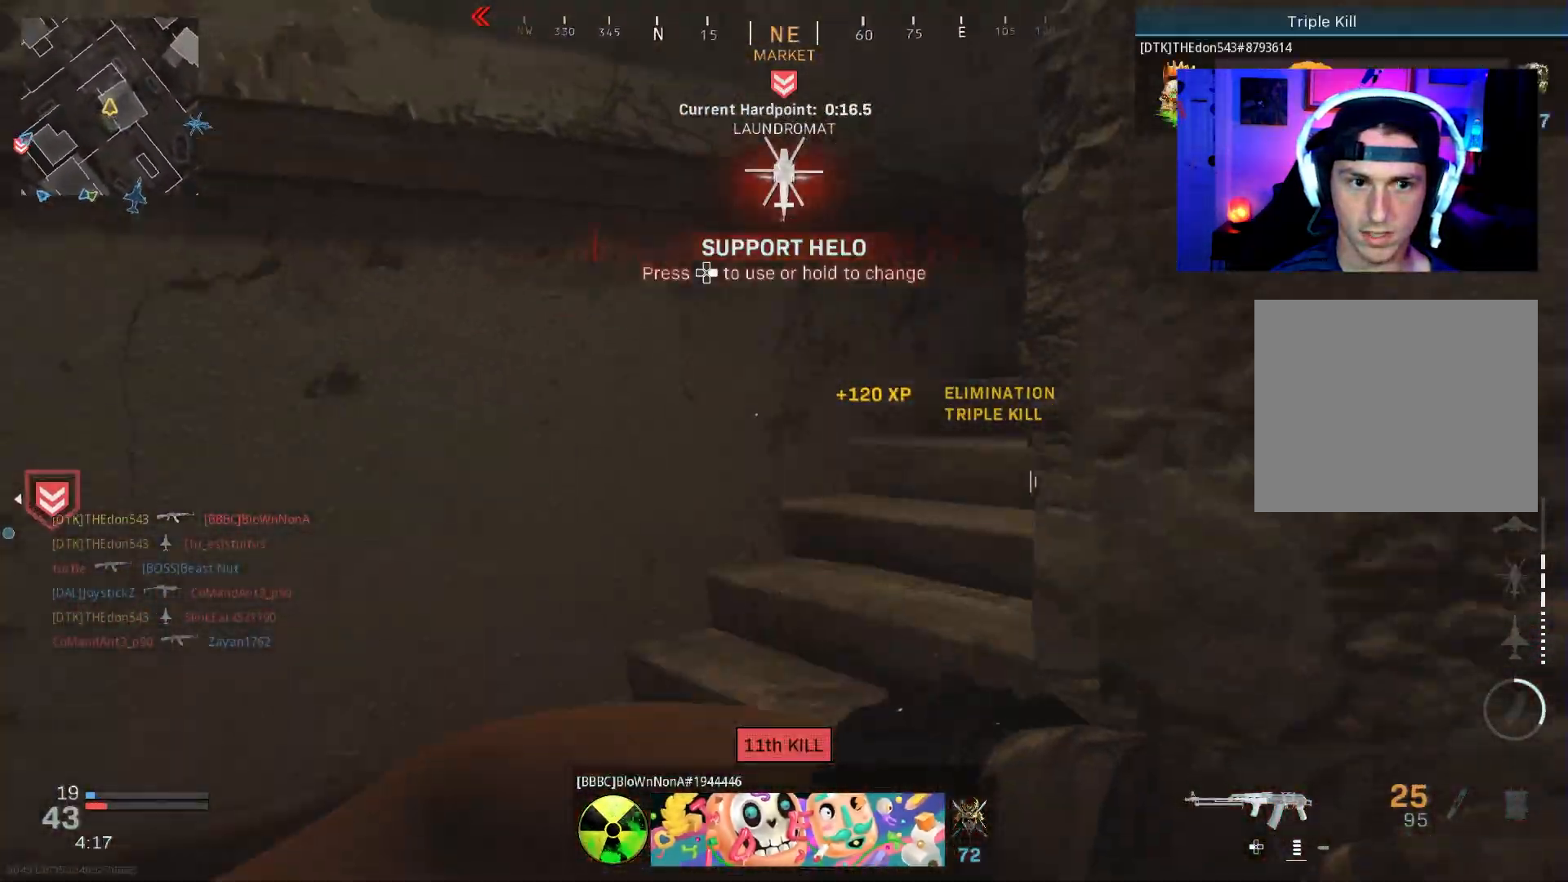
{"buttons": [], "left_stick": "up", "right_stick": "center", "events": [[267, "right_stick", "center"]]}
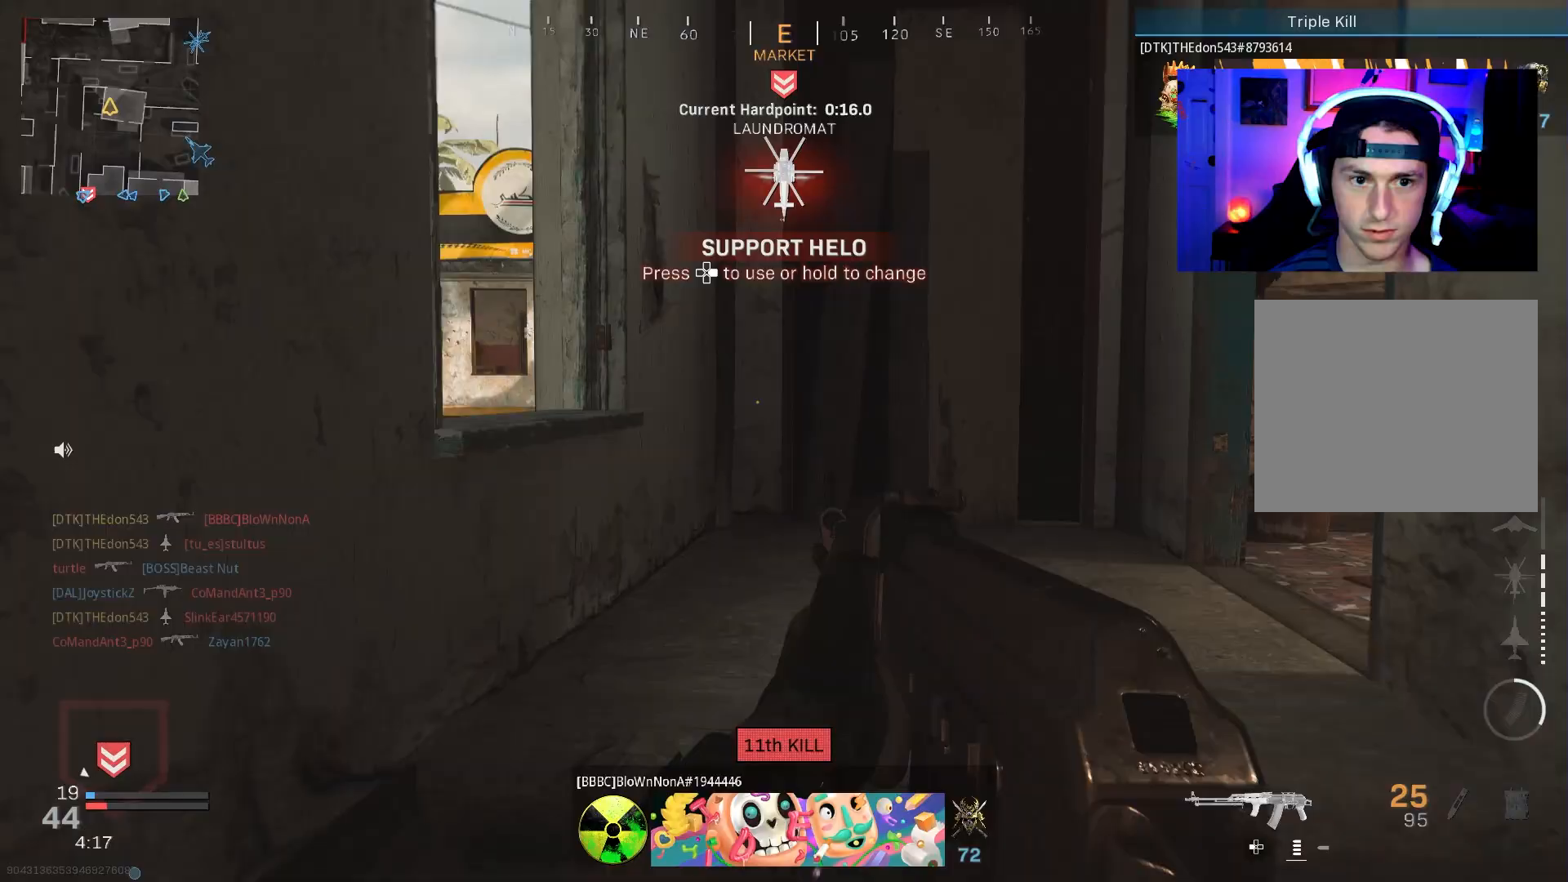
{"buttons": [], "left_stick": "right", "right_stick": "left", "events": [[67, "right_stick", "left"], [267, "left_stick", "right"]]}
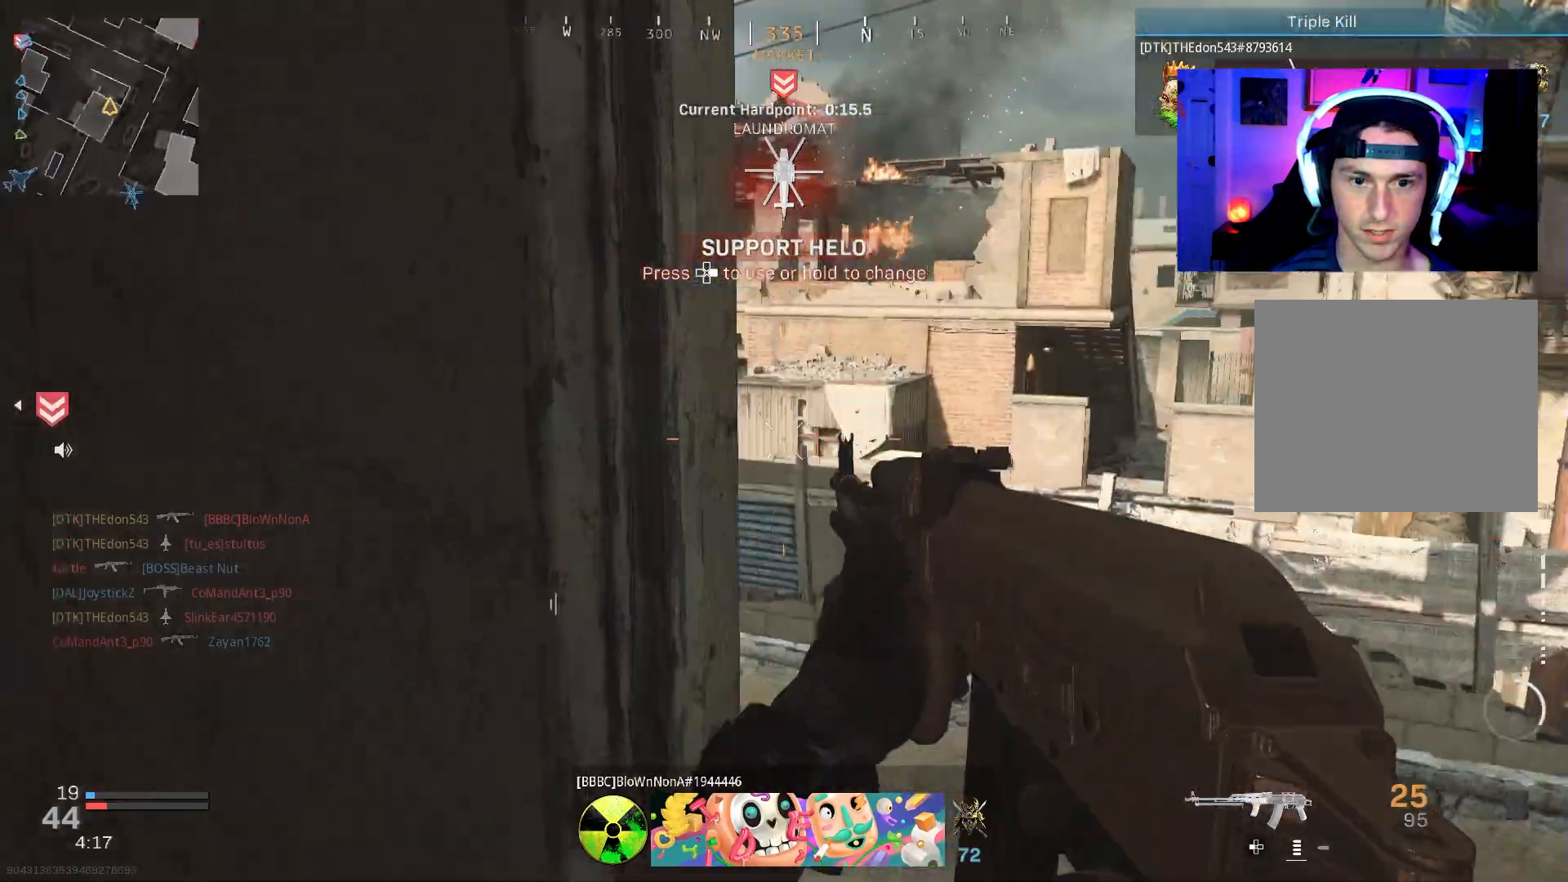
{"buttons": [], "left_stick": "left", "right_stick": "right", "events": [[17, "right_stick", "center"], [50, "left_stick", "down"], [167, "left_stick", "center"], [250, "left_stick", "down"], [300, "left_stick", "down-right"], [450, "left_stick", "left"], [483, "right_stick", "right"]]}
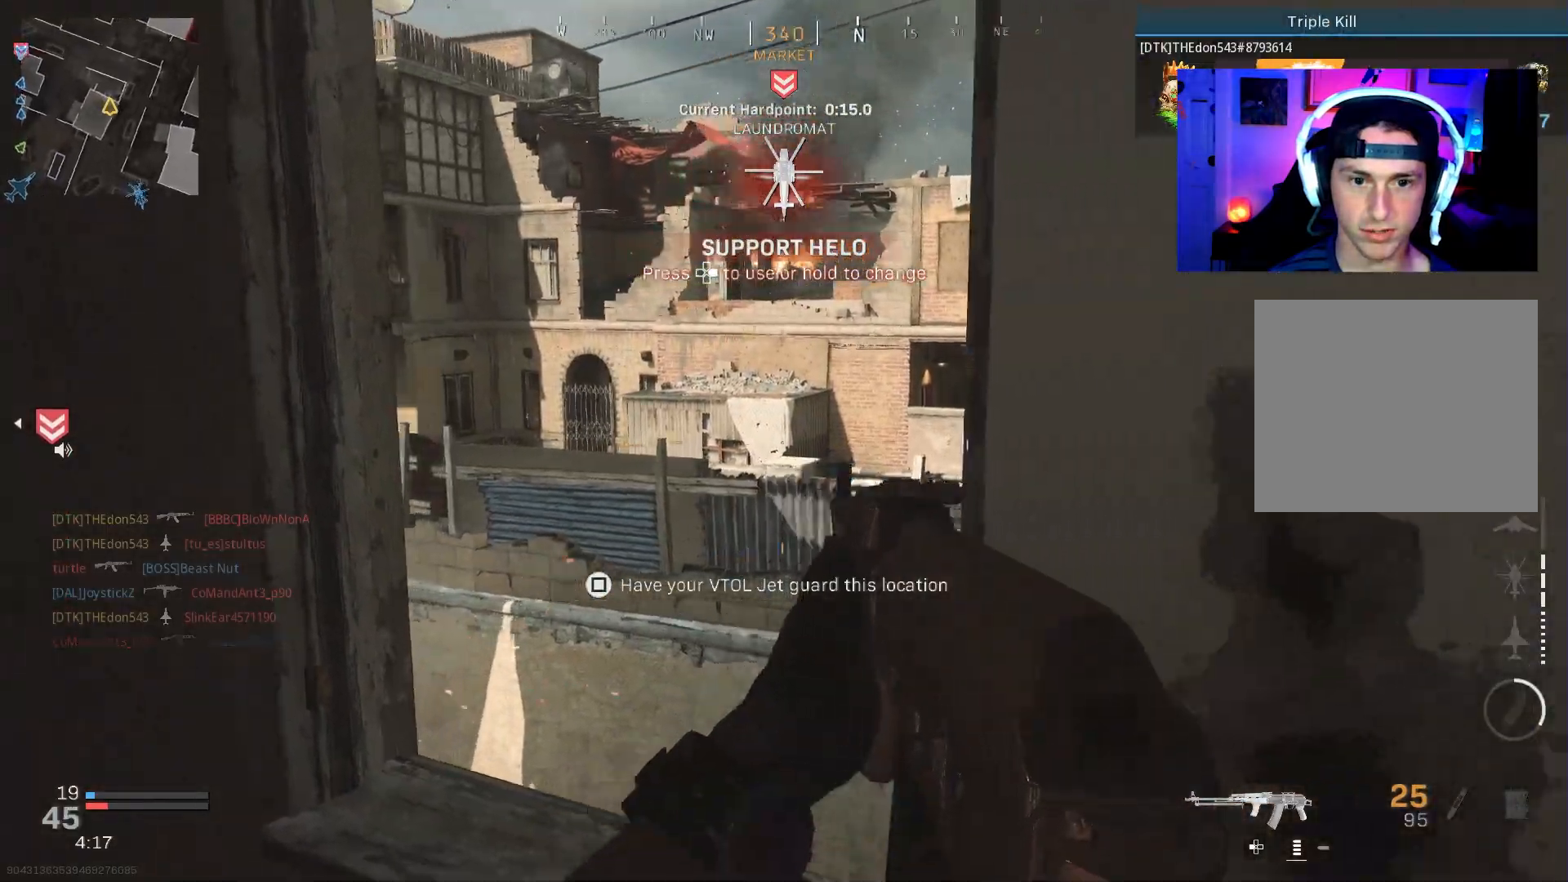
{"buttons": [], "left_stick": "center", "right_stick": "right", "events": [[167, "right_stick", "down-right"], [333, "right_stick", "right"], [500, "left_stick", "center"]]}
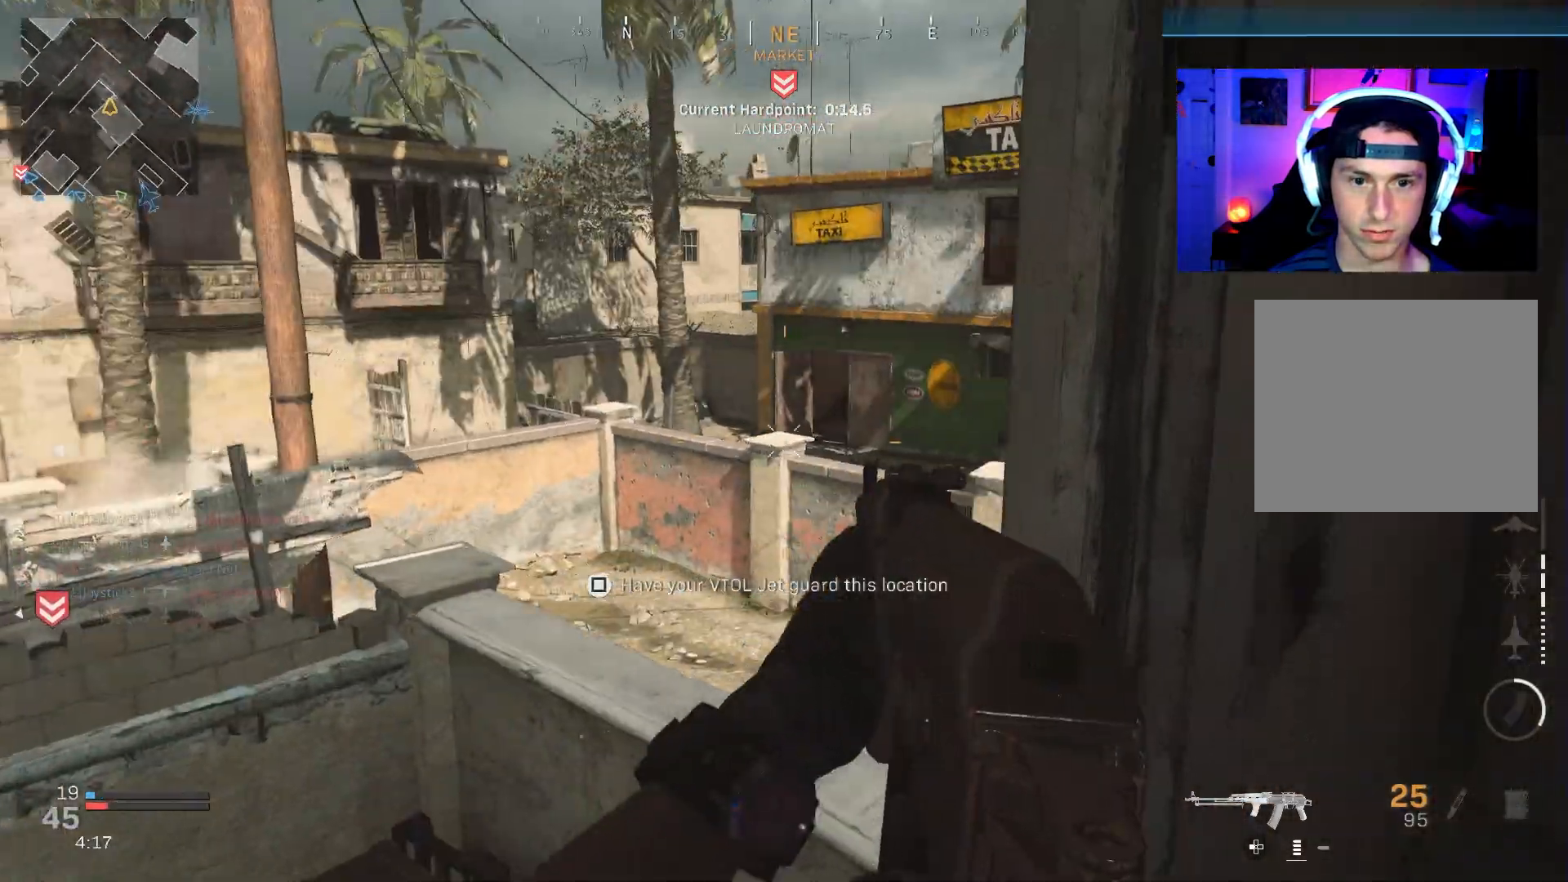
{"buttons": [], "left_stick": "center", "right_stick": "center", "events": [[17, "right_stick", "center"], [33, "left_stick", "right"], [167, "right_stick", "left"], [467, "right_stick", "center"], [483, "left_stick", "center"]]}
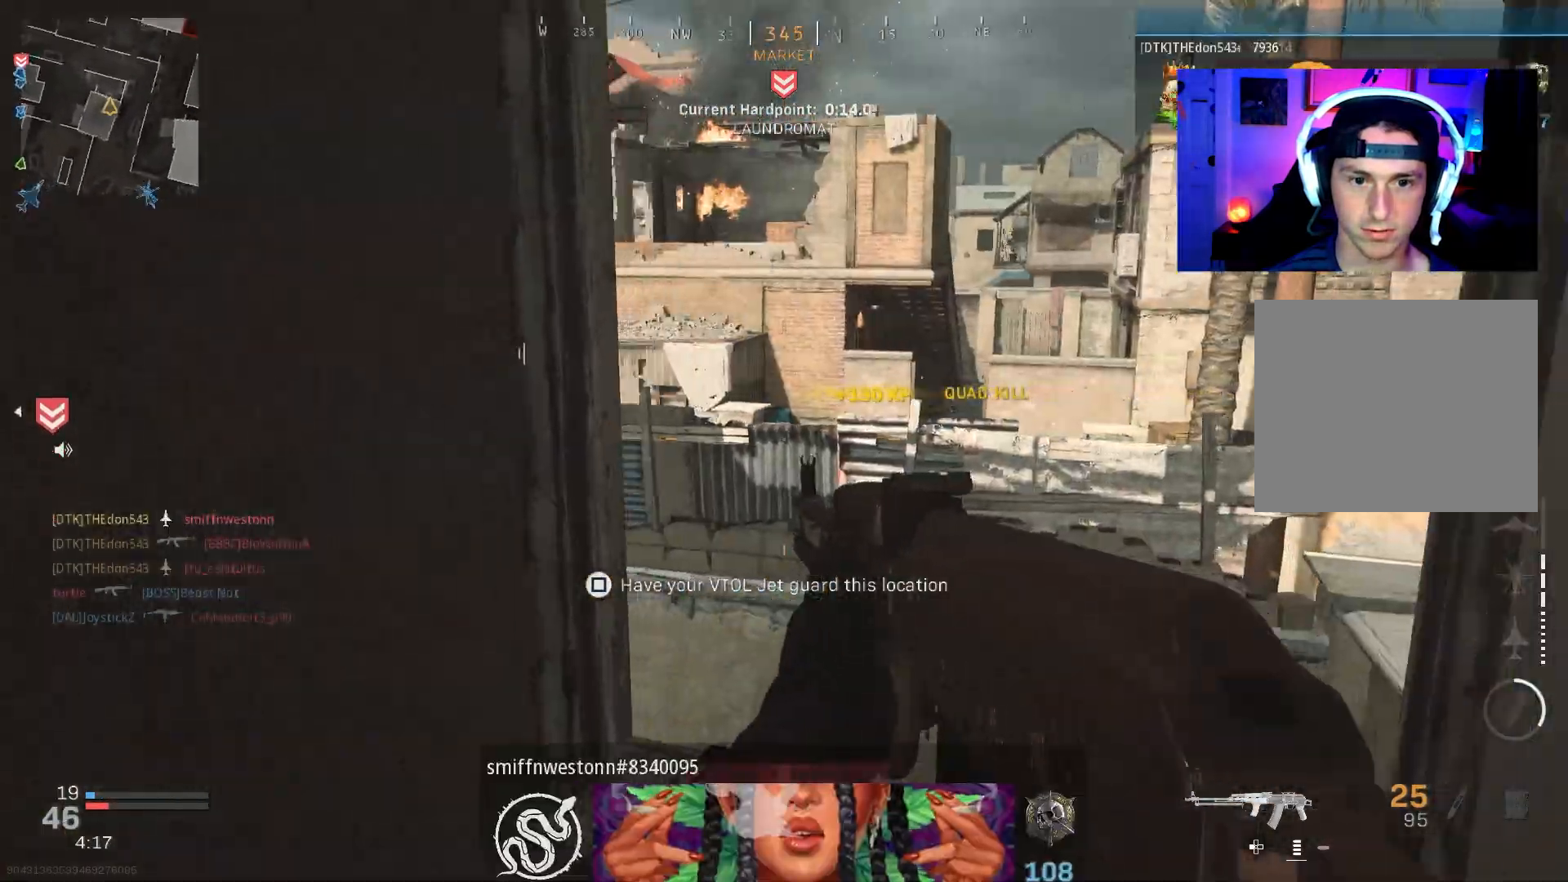
{"buttons": [], "left_stick": "up-right", "right_stick": "center", "events": [[100, "left_stick", "left"], [183, "left_stick", "center"], [233, "right_stick", "right"], [300, "left_stick", "up-left"], [500, "left_stick", "up-right"], [500, "right_stick", "center"]]}
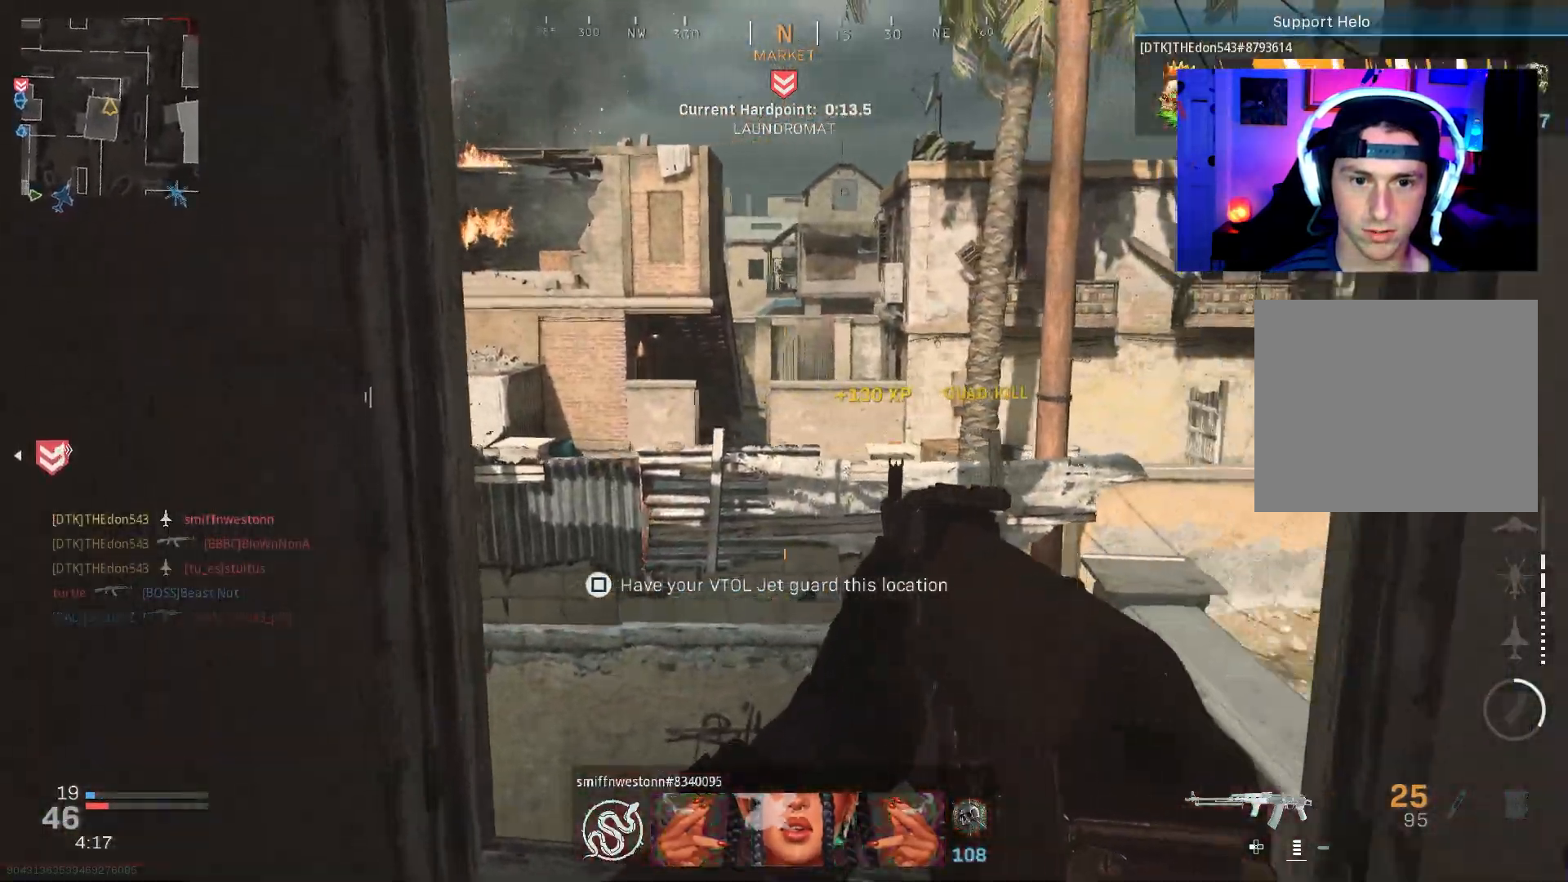
{"buttons": [], "left_stick": "center", "right_stick": "center", "events": [[33, "left_stick", "right"], [217, "left_stick", "left"], [433, "left_stick", "center"]]}
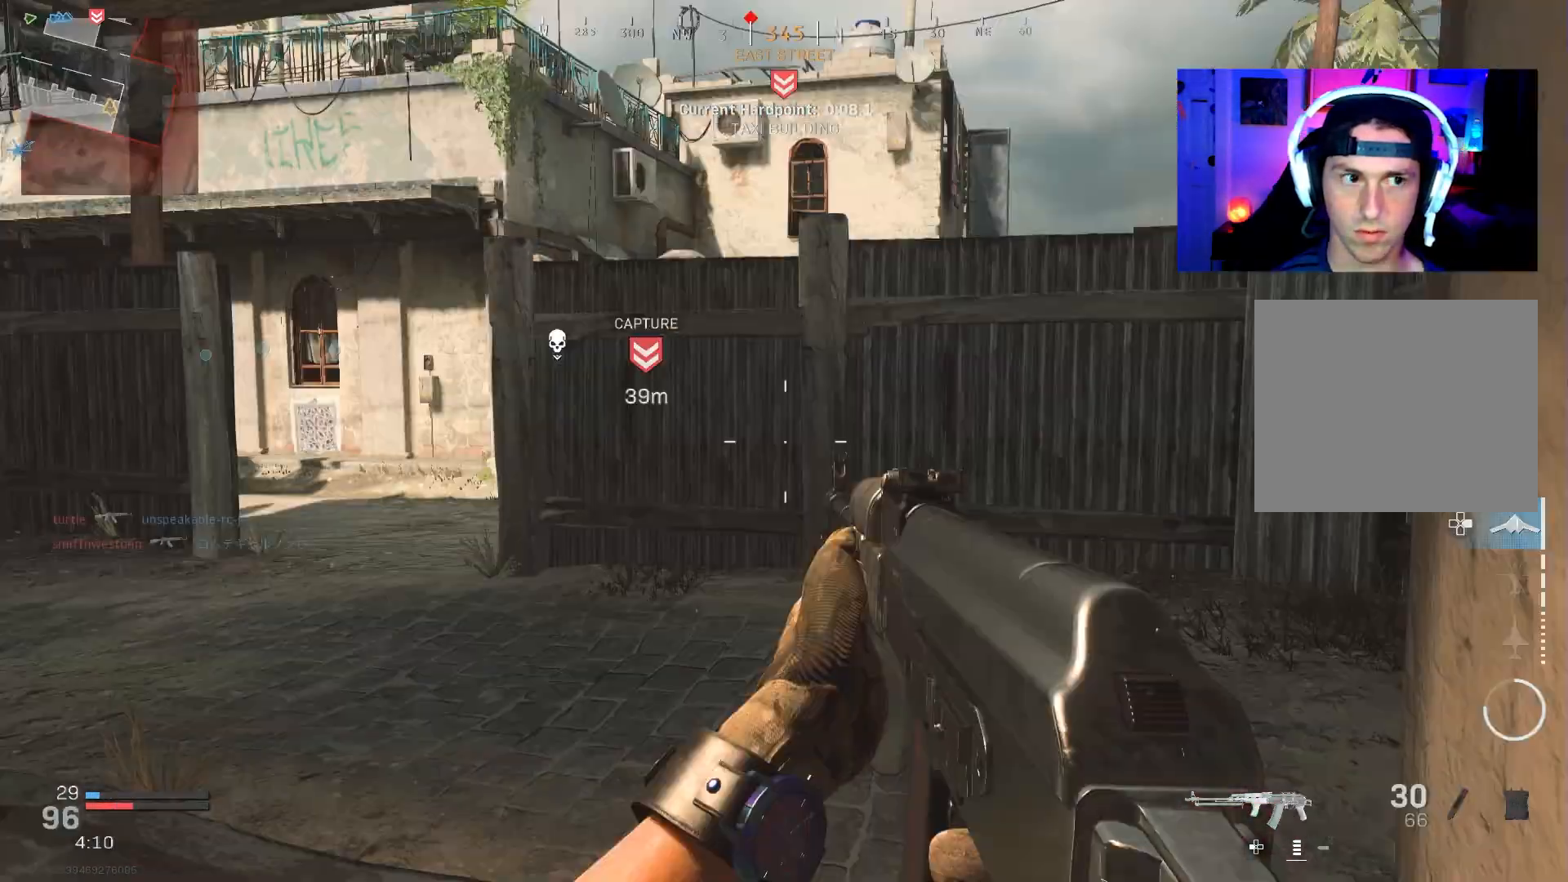
{"buttons": [], "left_stick": "center", "right_stick": "center", "events": []}